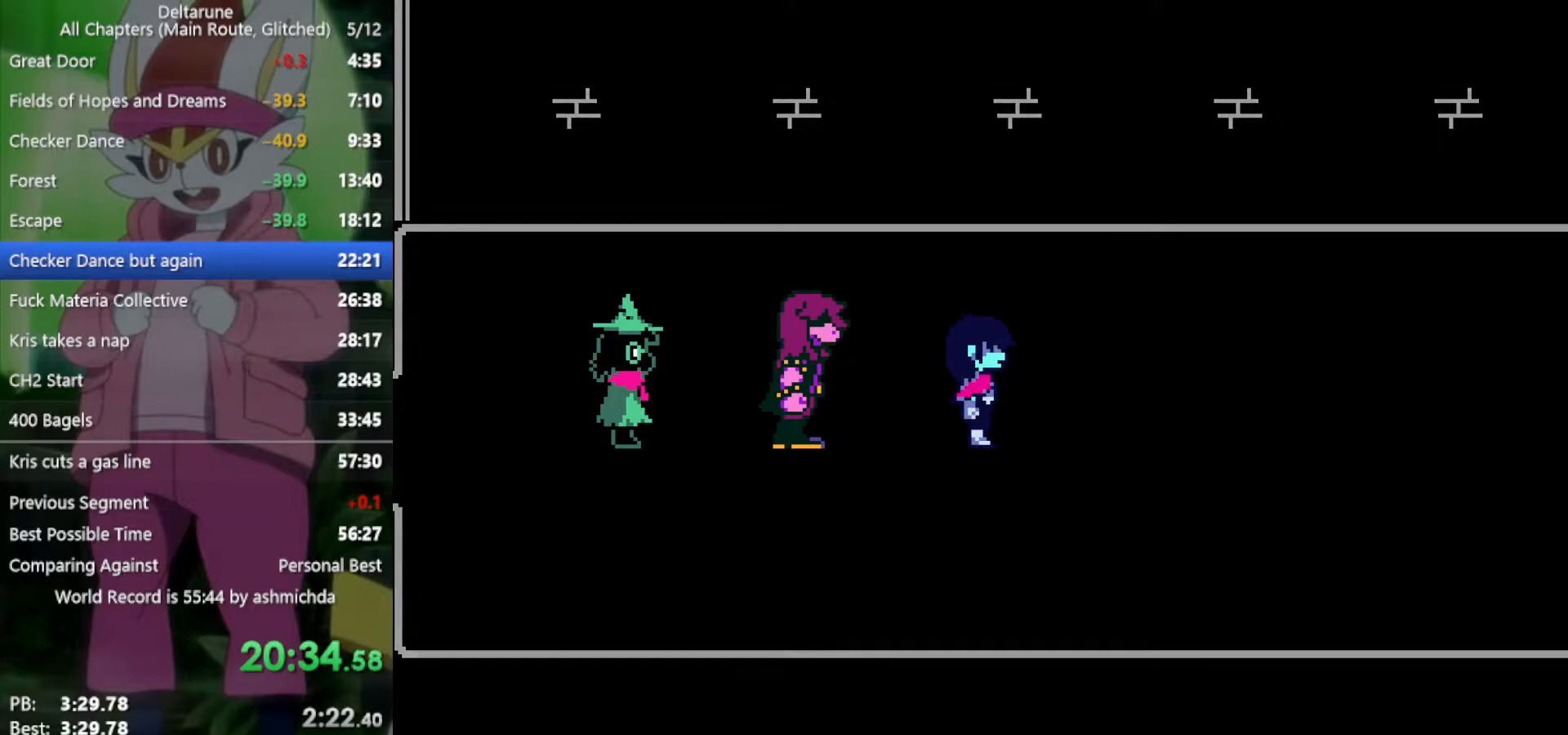
Gameplay with keyboard; each line is a JSON object with the keys held at the frame after it. "events" lists presses ("down") and releases ("up") of "c", "ctrl", "down", "left", "return", "right", "shift", "up", "x" and "z" between this image and that frame as [ms after this image, input, new state], when the widget could be followed in between. No other keys are recorded. Mouse input is not recorded.
{"keys": ["x"], "events": [[33, "return", "down"], [83, "return", "up"], [83, "z", "up"], [167, "return", "down"], [167, "z", "down"], [217, "z", "up"], [267, "z", "down"], [317, "right", "up"], [350, "return", "up"], [350, "z", "up"], [400, "return", "down"], [400, "z", "down"], [450, "z", "up"], [500, "return", "up"]]}
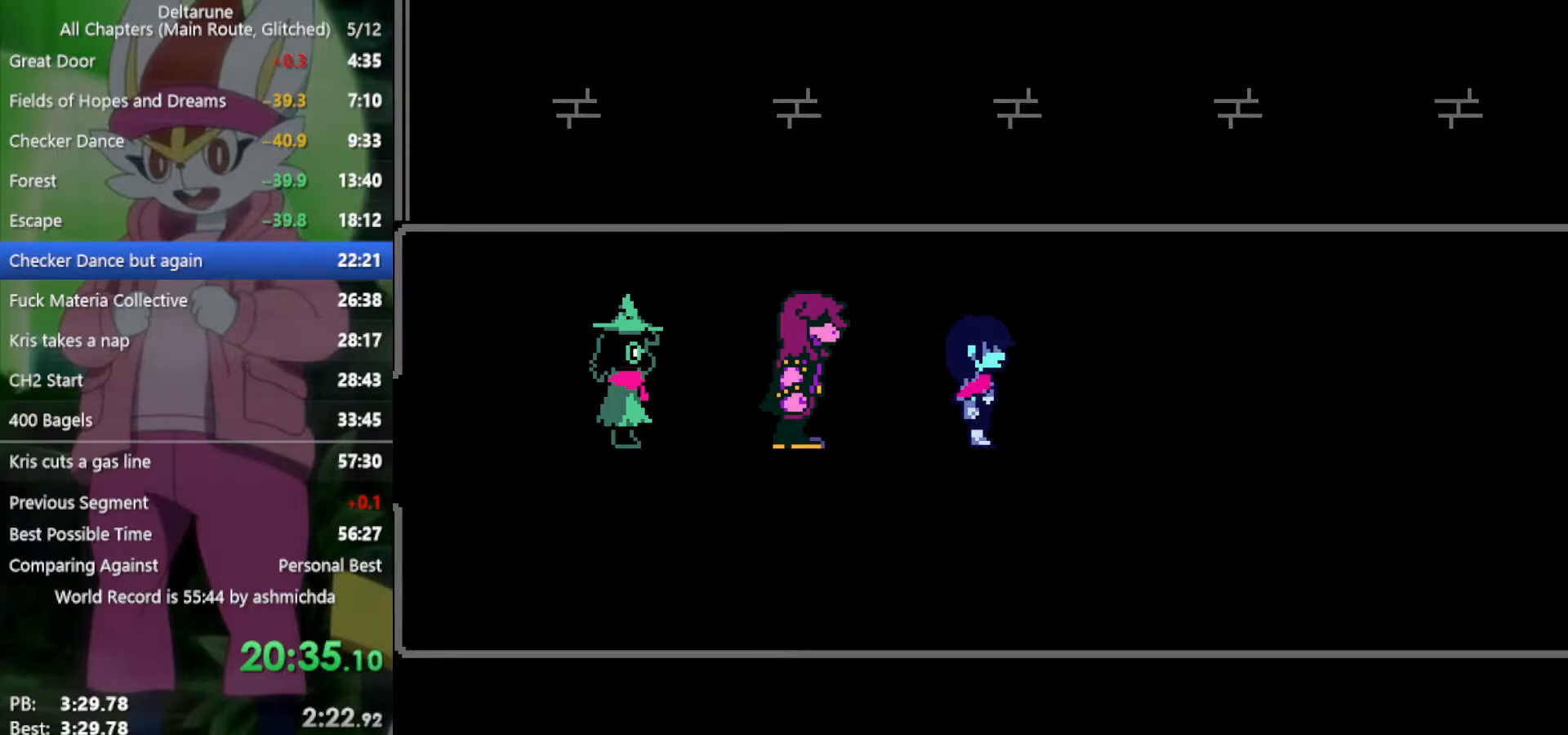
{"keys": ["return", "x"], "events": [[33, "z", "down"], [83, "z", "up"], [183, "z", "down"], [233, "z", "up"], [267, "return", "down"], [317, "return", "up"], [317, "z", "down"], [367, "return", "down"], [367, "z", "up"], [417, "return", "up"], [467, "z", "down"], [500, "return", "down"], [500, "z", "up"]]}
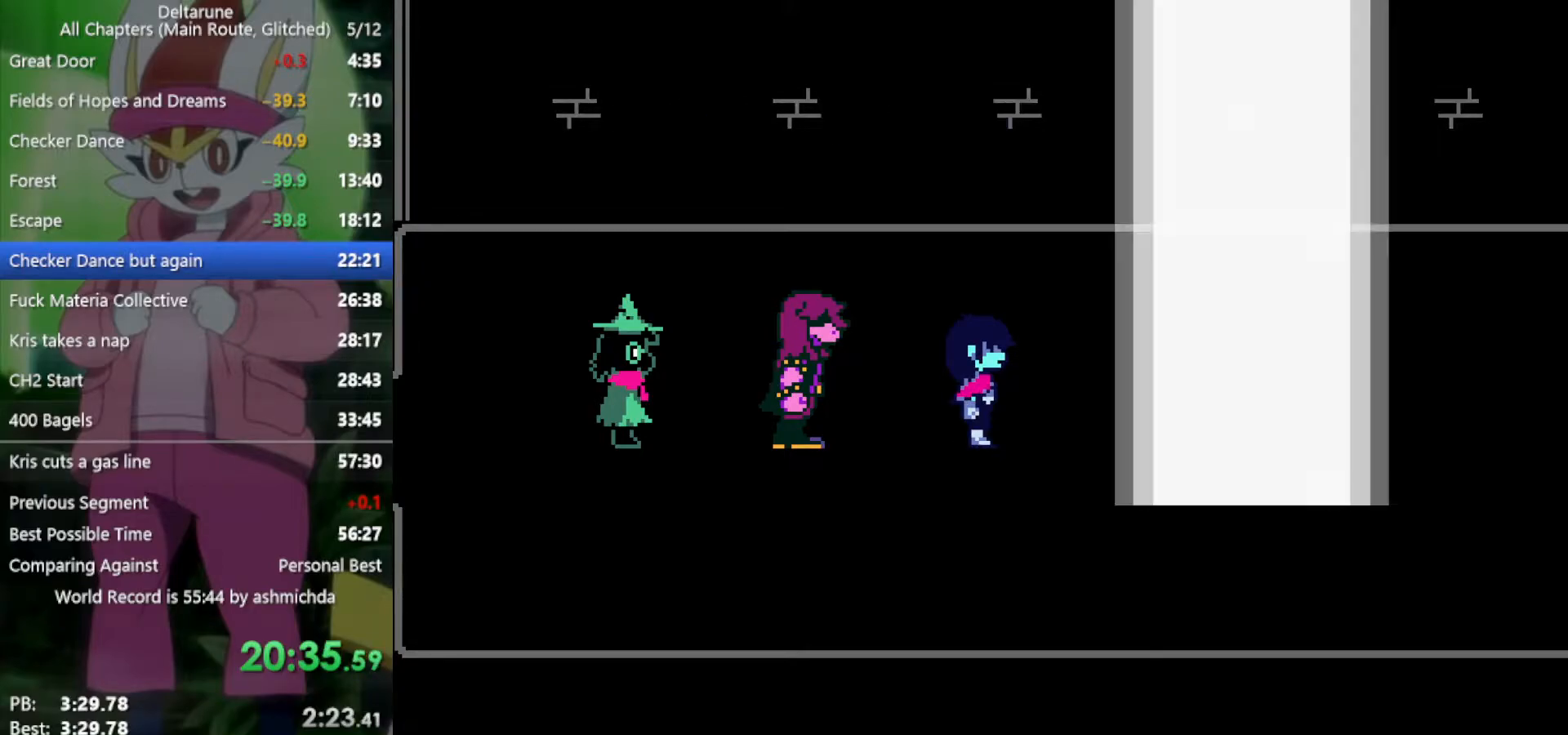
{"keys": ["x"], "events": [[100, "z", "down"], [150, "return", "up"], [150, "z", "up"], [200, "return", "down"], [233, "z", "down"], [283, "return", "up"], [283, "z", "up"], [383, "return", "down"], [383, "z", "down"], [433, "return", "up"], [433, "z", "up"]]}
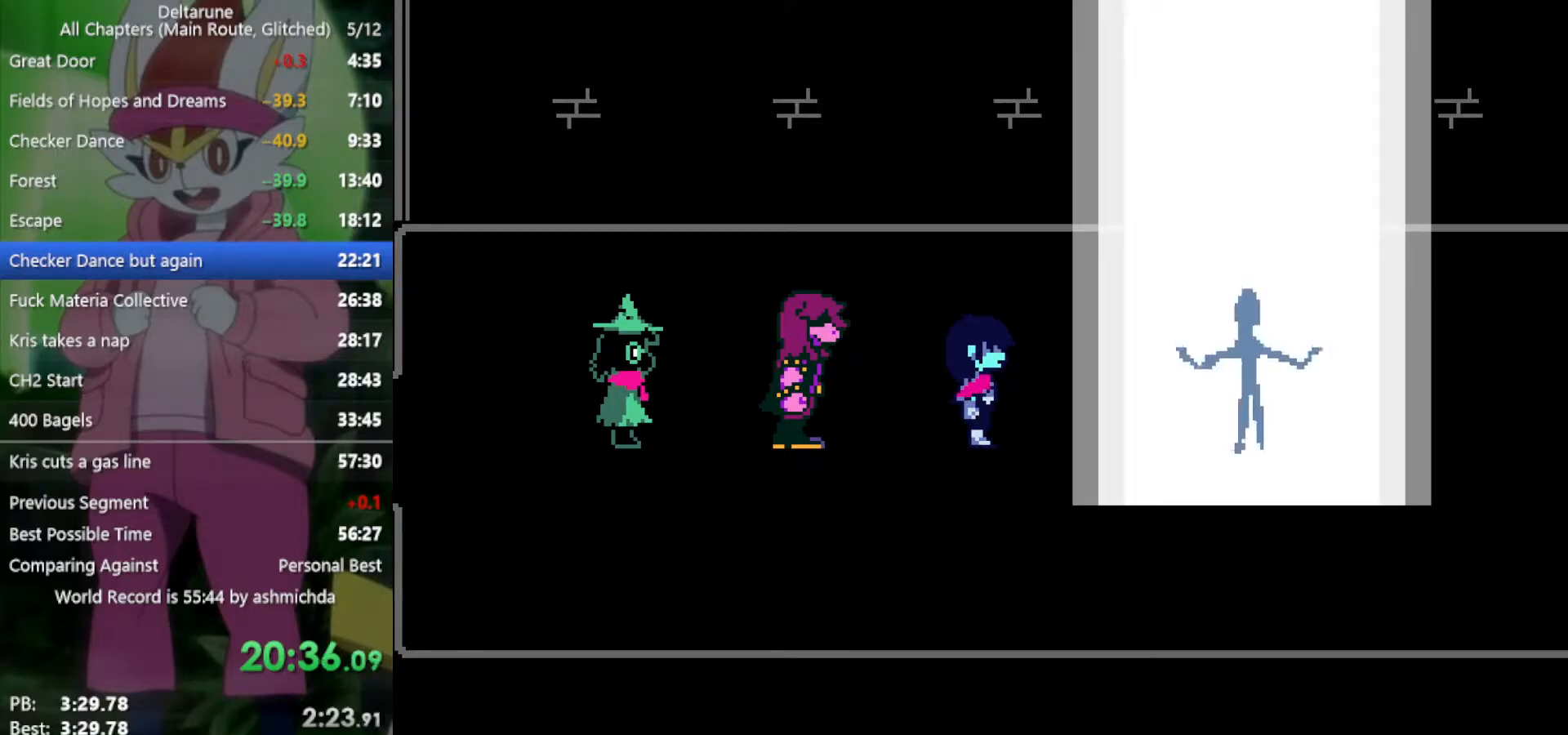
{"keys": ["x", "z"], "events": [[17, "return", "down"], [17, "z", "down"], [67, "return", "up"], [117, "z", "up"], [150, "return", "down"], [150, "z", "down"], [200, "return", "up"], [250, "z", "up"], [300, "return", "down"], [300, "z", "down"], [350, "return", "up"], [383, "return", "down"], [383, "z", "up"], [433, "z", "down"], [483, "return", "up"]]}
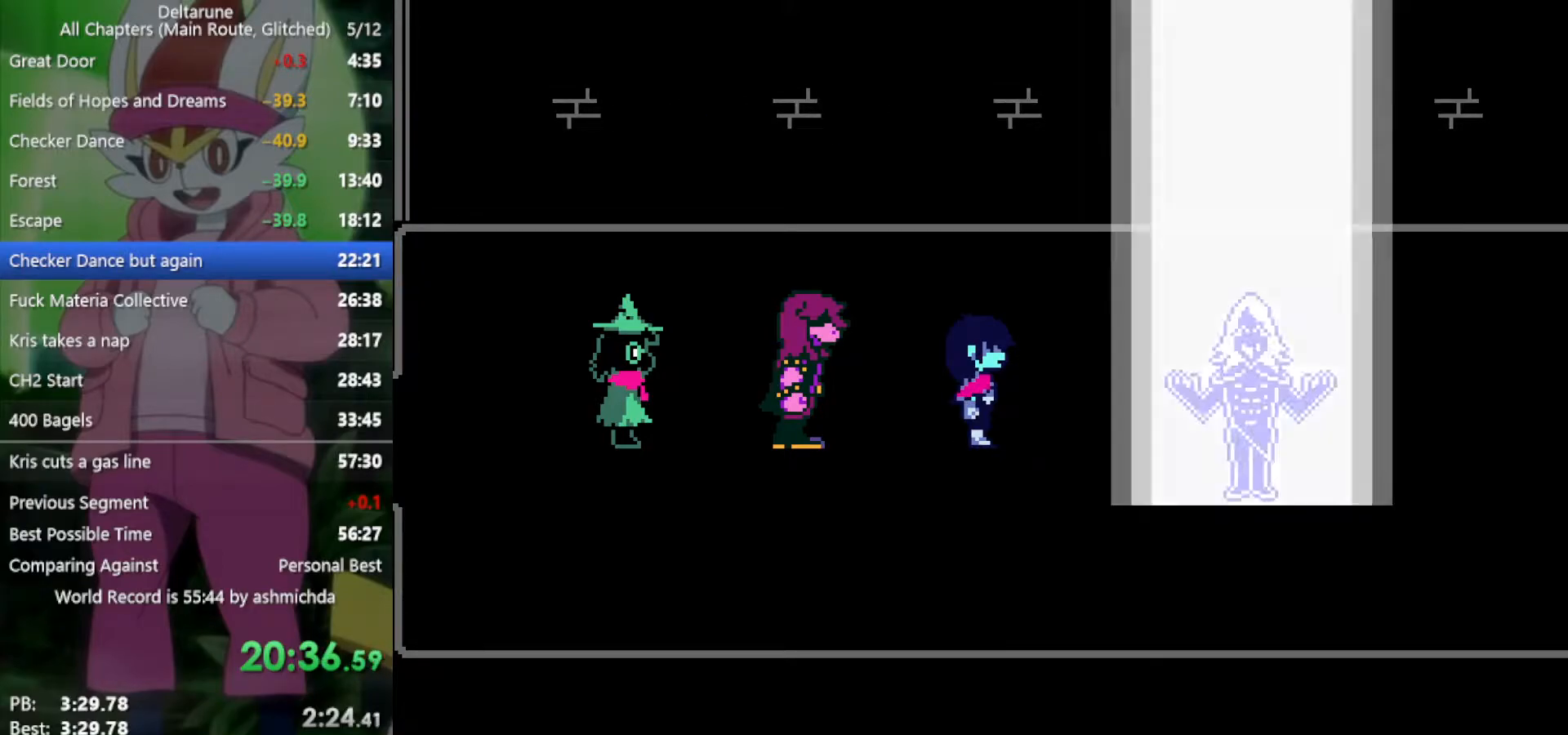
{"keys": ["x"], "events": [[33, "return", "down"], [33, "z", "up"], [117, "return", "up"], [117, "z", "down"], [167, "return", "down"], [167, "z", "up"], [267, "return", "up"], [267, "z", "down"], [300, "z", "up"], [350, "return", "down"], [400, "z", "down"], [450, "return", "up"], [483, "z", "up"]]}
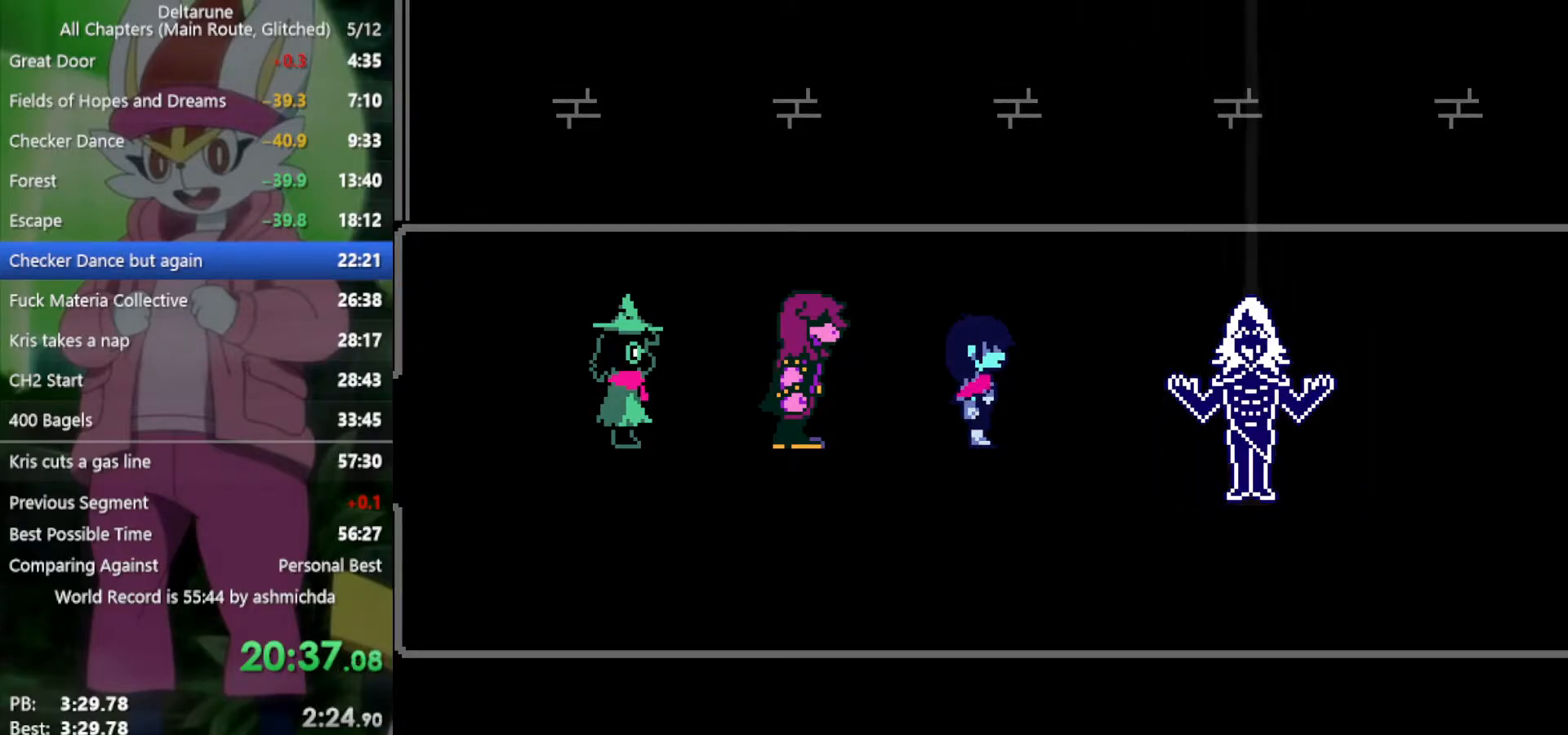
{"keys": ["x", "z"], "events": [[33, "return", "down"], [83, "return", "up"], [83, "z", "down"], [133, "z", "up"], [167, "return", "down"], [217, "return", "up"], [217, "z", "down"], [267, "z", "up"], [317, "return", "down"], [367, "return", "up"], [367, "z", "down"], [400, "z", "up"], [450, "return", "down"], [500, "return", "up"], [500, "z", "down"]]}
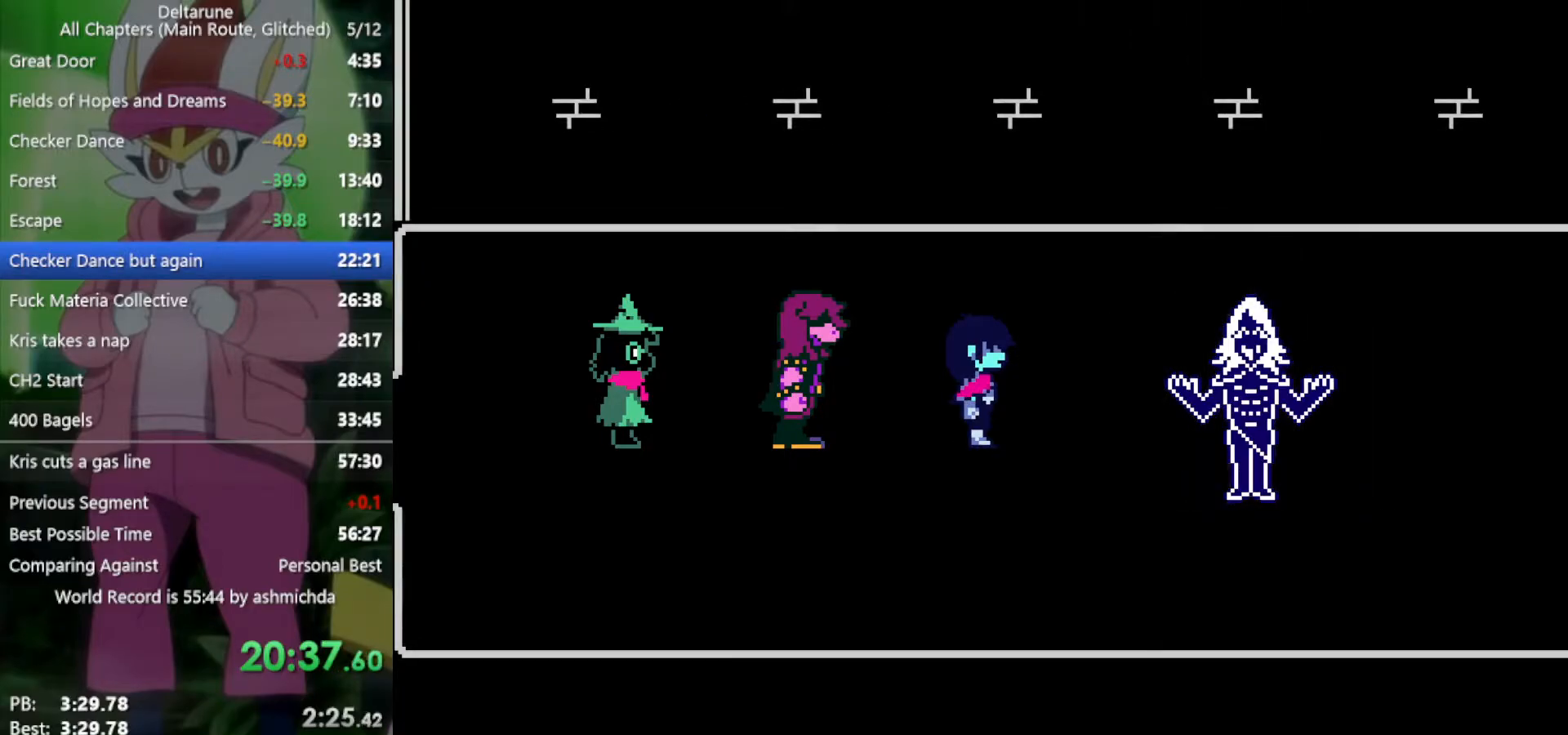
{"keys": ["x"], "events": [[50, "return", "down"], [50, "z", "up"], [133, "return", "up"], [133, "z", "down"], [183, "return", "down"], [183, "z", "up"], [283, "return", "up"], [283, "z", "down"], [317, "return", "down"], [317, "z", "up"], [367, "return", "up"], [417, "z", "down"], [467, "return", "down"], [467, "z", "up"], [500, "return", "up"]]}
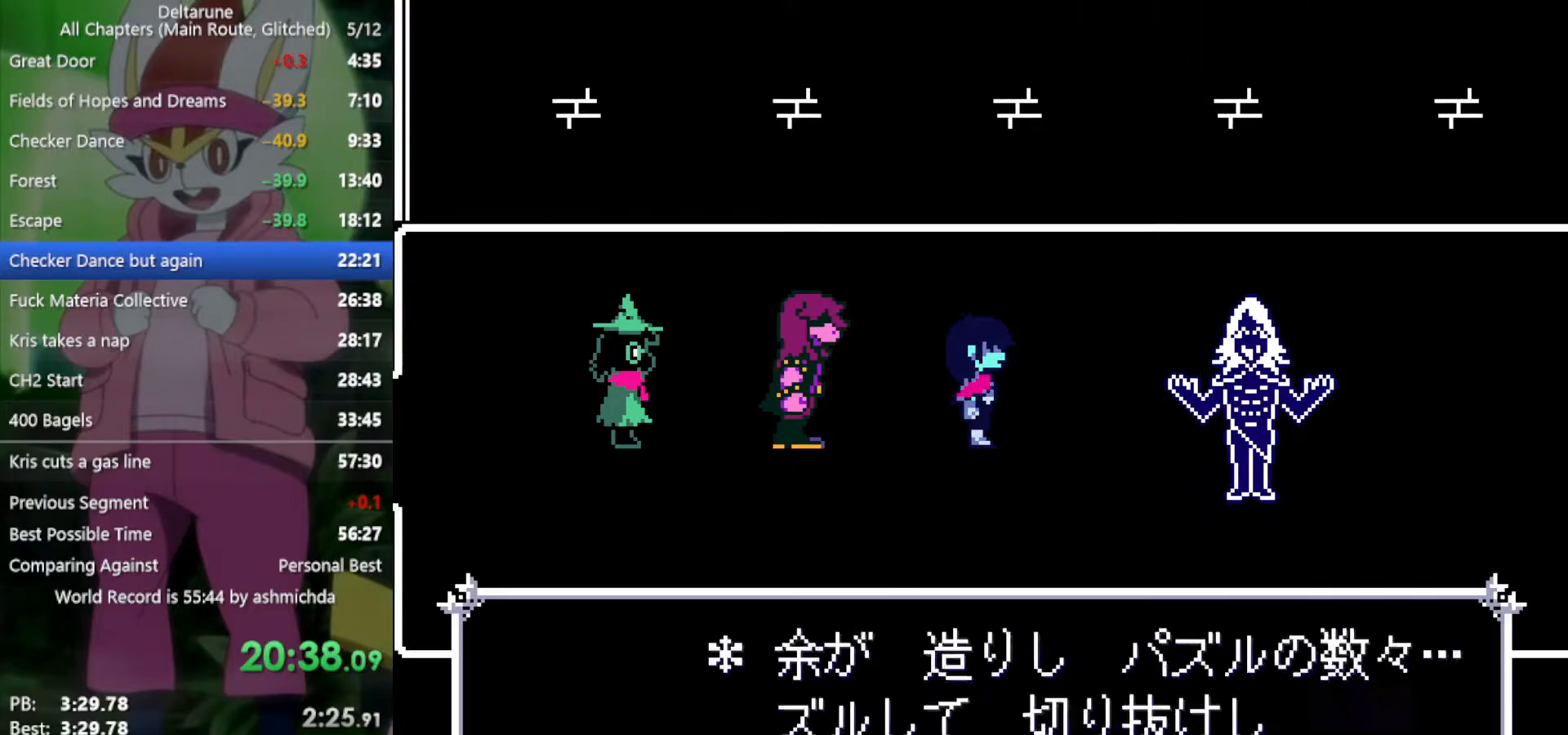
{"keys": ["return", "x", "z"], "events": [[50, "z", "down"], [100, "return", "down"], [100, "z", "up"], [150, "return", "up"], [200, "return", "down"], [200, "z", "down"], [233, "z", "up"], [283, "return", "up"], [333, "return", "down"], [333, "z", "down"], [383, "return", "up"], [383, "z", "up"], [467, "return", "down"], [467, "z", "down"]]}
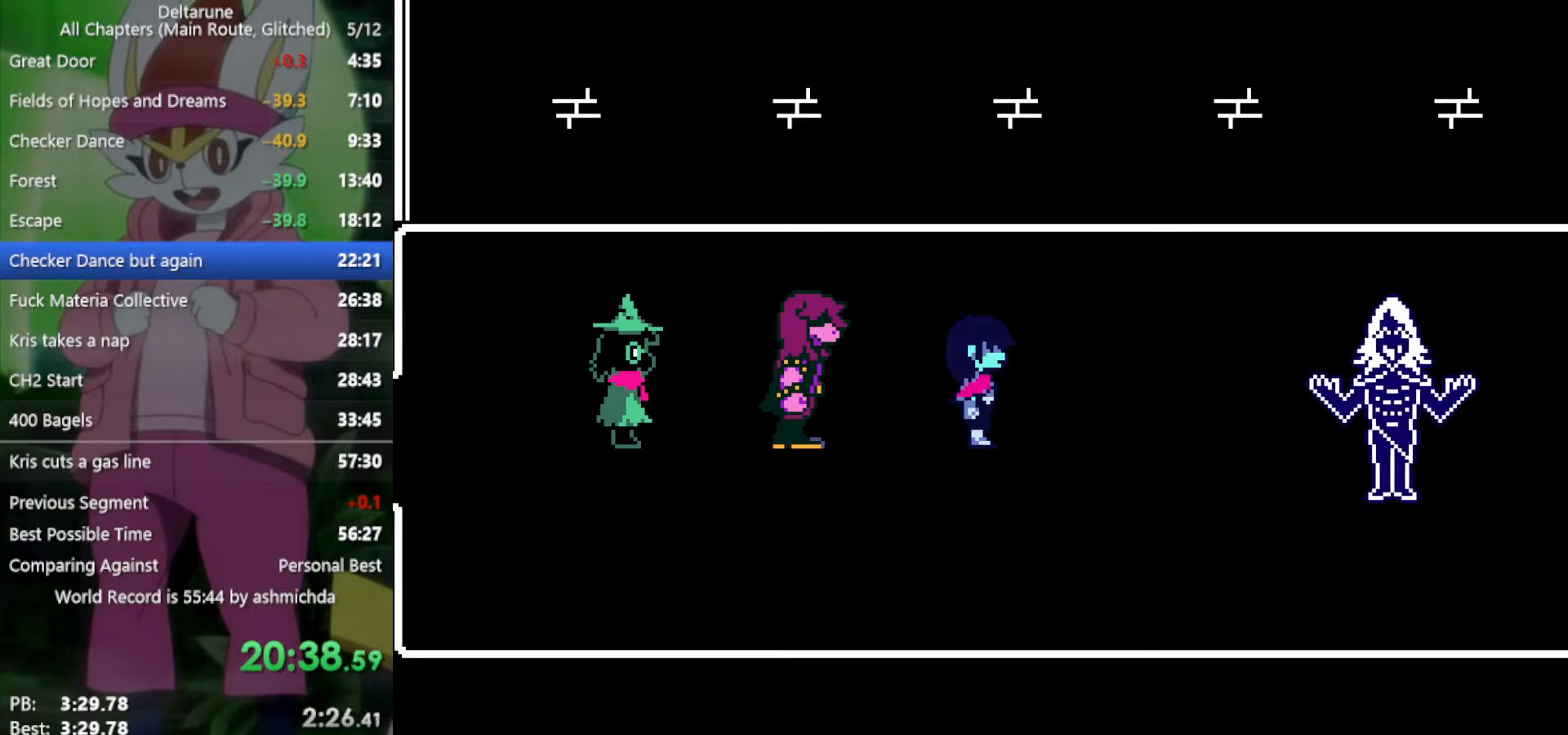
{"keys": ["return", "x"], "events": [[17, "return", "up"], [17, "z", "up"], [117, "return", "down"], [117, "z", "down"], [167, "return", "up"], [167, "z", "up"], [250, "return", "down"], [250, "z", "down"], [300, "return", "up"], [300, "z", "up"], [383, "return", "down"], [383, "z", "down"], [433, "return", "up"], [433, "z", "up"], [483, "return", "down"]]}
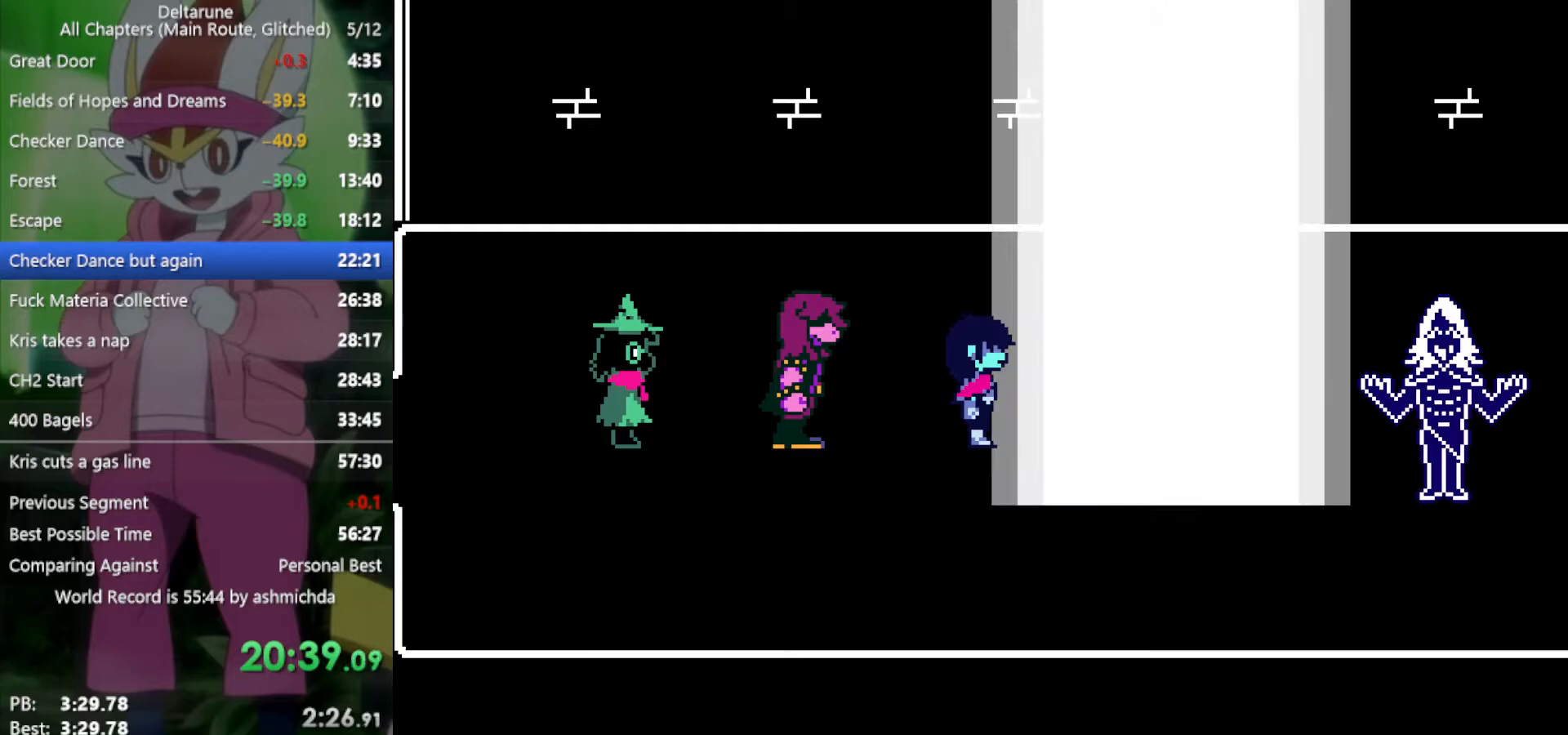
{"keys": ["return", "x"], "events": [[33, "z", "down"], [67, "return", "up"], [67, "z", "up"], [117, "return", "down"], [167, "return", "up"], [167, "z", "down"], [217, "z", "up"], [267, "return", "down"], [300, "return", "up"], [300, "z", "down"], [350, "return", "down"], [350, "z", "up"], [400, "return", "up"], [450, "z", "down"], [500, "return", "down"], [500, "z", "up"]]}
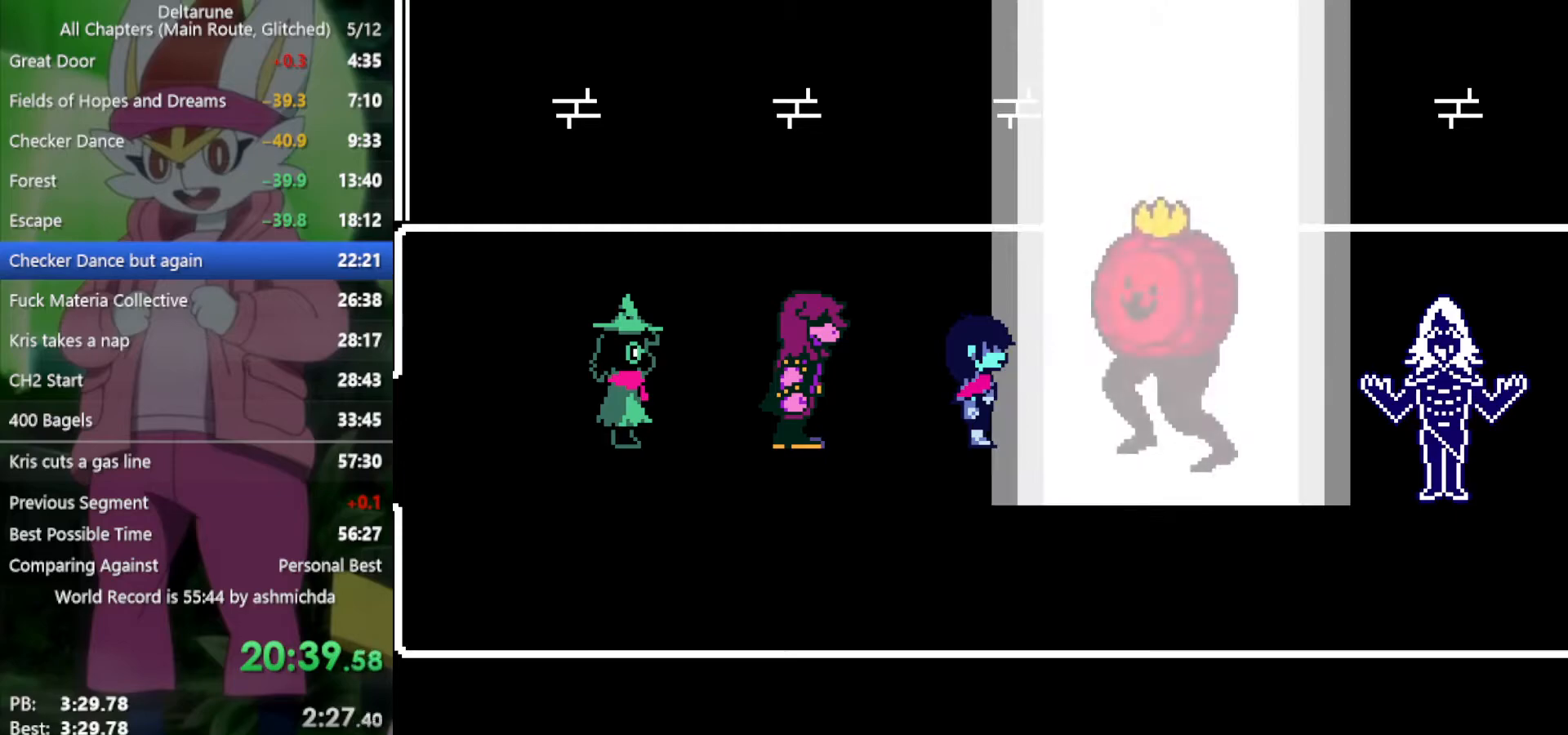
{"keys": ["return", "x"], "events": [[33, "return", "up"], [83, "return", "down"], [83, "z", "down"], [133, "return", "up"], [133, "z", "up"], [217, "return", "down"], [217, "z", "down"], [267, "return", "up"], [317, "z", "up"], [350, "return", "down"], [400, "return", "up"], [400, "z", "down"], [450, "z", "up"], [500, "return", "down"]]}
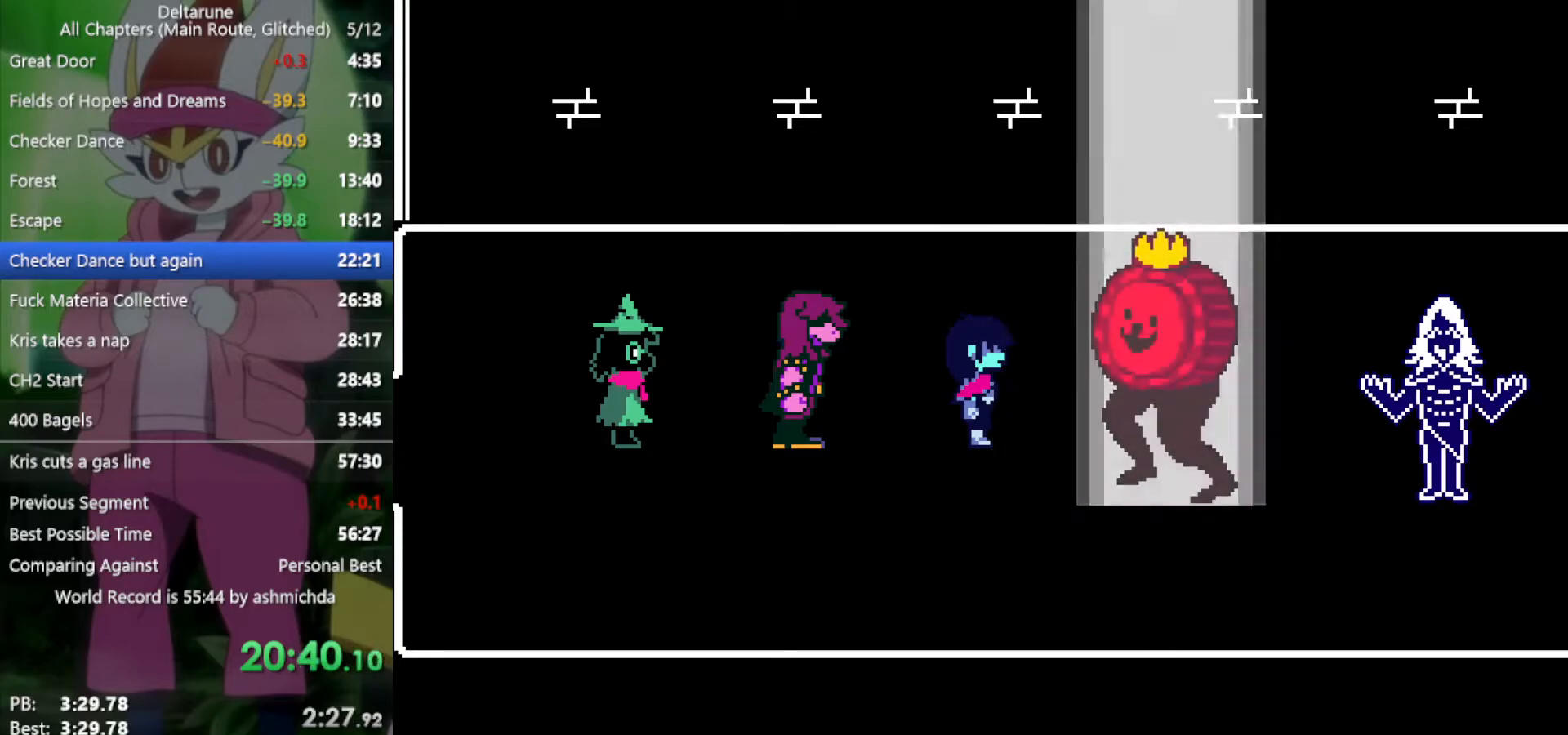
{"keys": ["x", "z"], "events": [[33, "return", "up"], [33, "z", "down"], [83, "z", "up"], [133, "return", "down"], [183, "return", "up"], [183, "z", "down"], [233, "z", "up"], [267, "return", "down"], [317, "return", "up"], [317, "z", "down"], [417, "return", "down"], [417, "z", "up"], [450, "return", "up"], [500, "z", "down"]]}
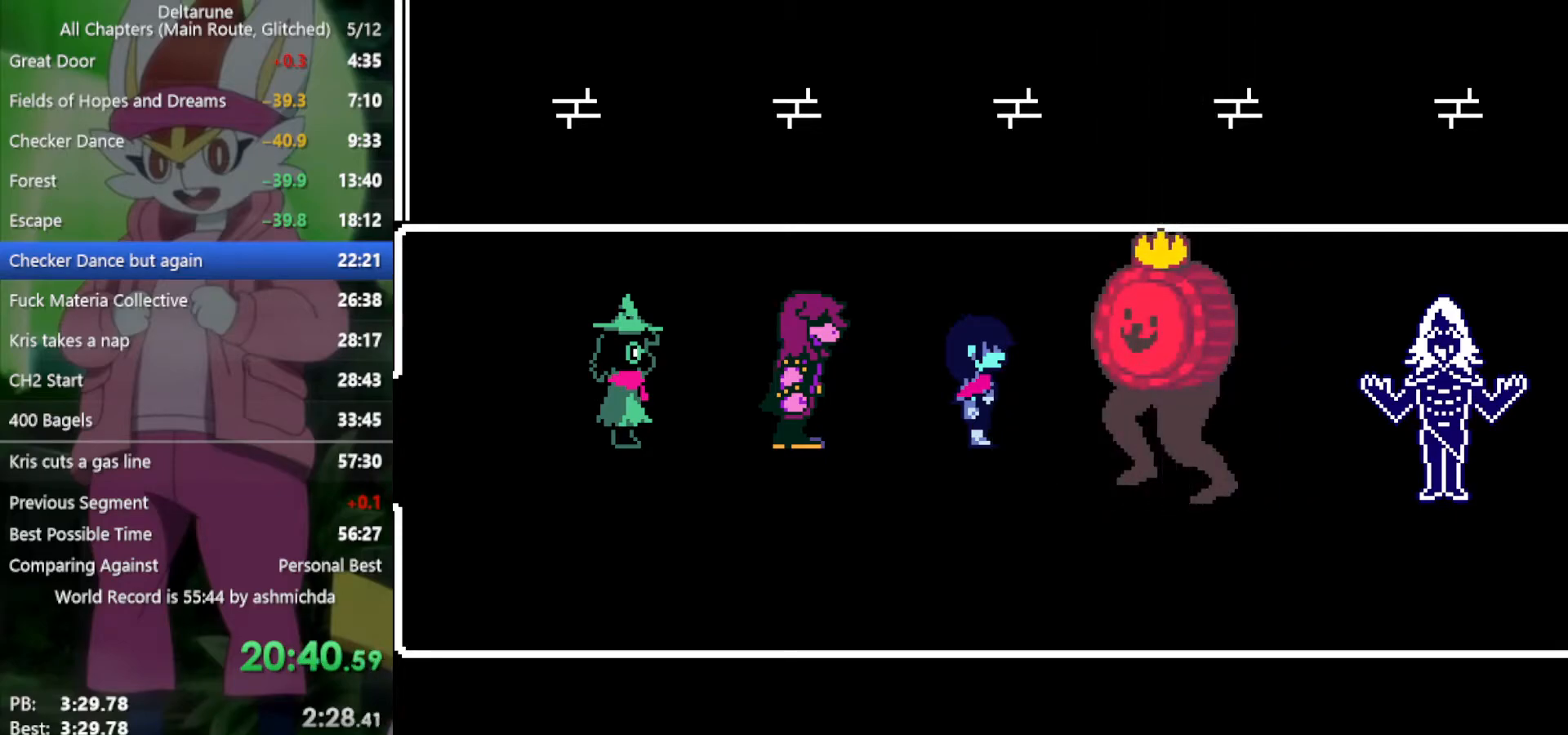
{"keys": ["return", "x", "z"], "events": [[50, "return", "down"], [50, "z", "up"], [100, "return", "up"], [133, "z", "down"], [183, "return", "down"], [183, "z", "up"], [233, "return", "up"], [283, "return", "down"], [283, "z", "down"], [367, "return", "up"], [367, "z", "up"], [467, "return", "down"], [467, "z", "down"]]}
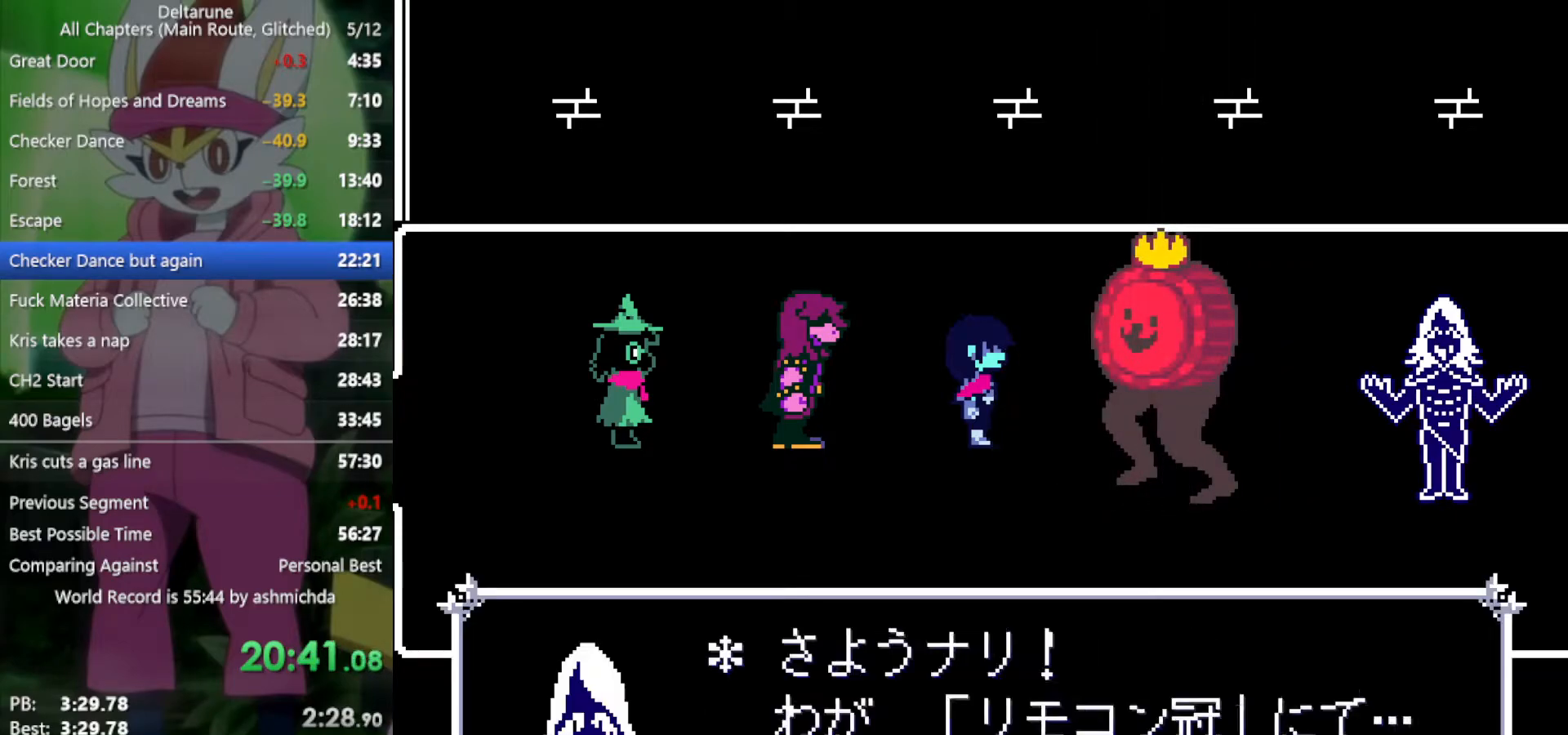
{"keys": ["x"], "events": [[17, "return", "up"], [17, "z", "up"], [67, "return", "down"], [100, "z", "down"], [150, "return", "up"], [150, "z", "up"], [200, "return", "down"], [250, "z", "down"], [283, "return", "up"], [283, "z", "up"], [333, "return", "down"], [383, "z", "down"], [433, "return", "up"], [433, "z", "up"]]}
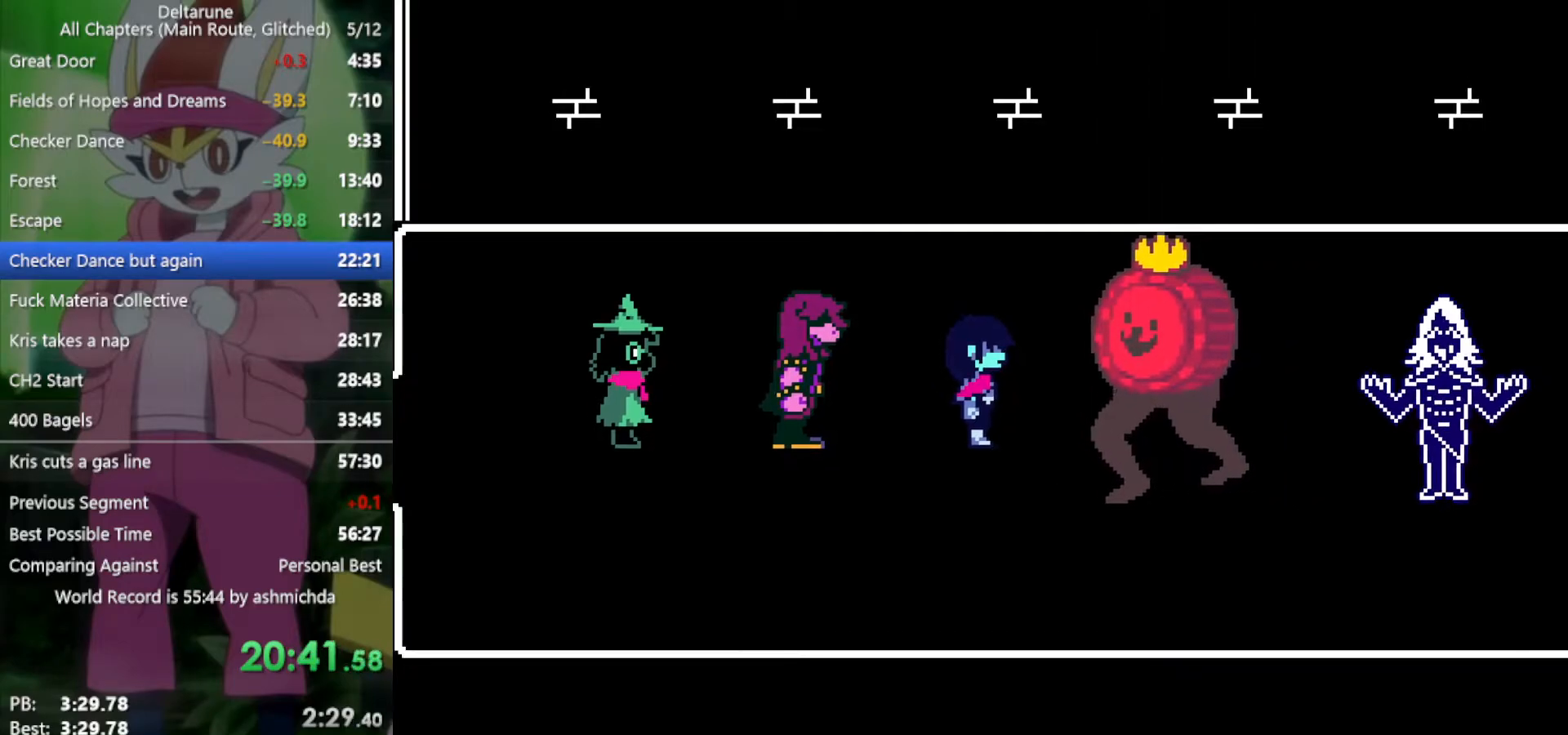
{"keys": ["x", "z"], "events": [[17, "return", "down"], [17, "z", "down"], [67, "return", "up"], [117, "z", "up"], [167, "return", "down"], [200, "return", "up"], [200, "z", "down"], [250, "z", "up"], [300, "return", "down"], [350, "return", "up"], [350, "z", "down"], [400, "z", "up"], [433, "return", "down"], [483, "return", "up"], [483, "z", "down"]]}
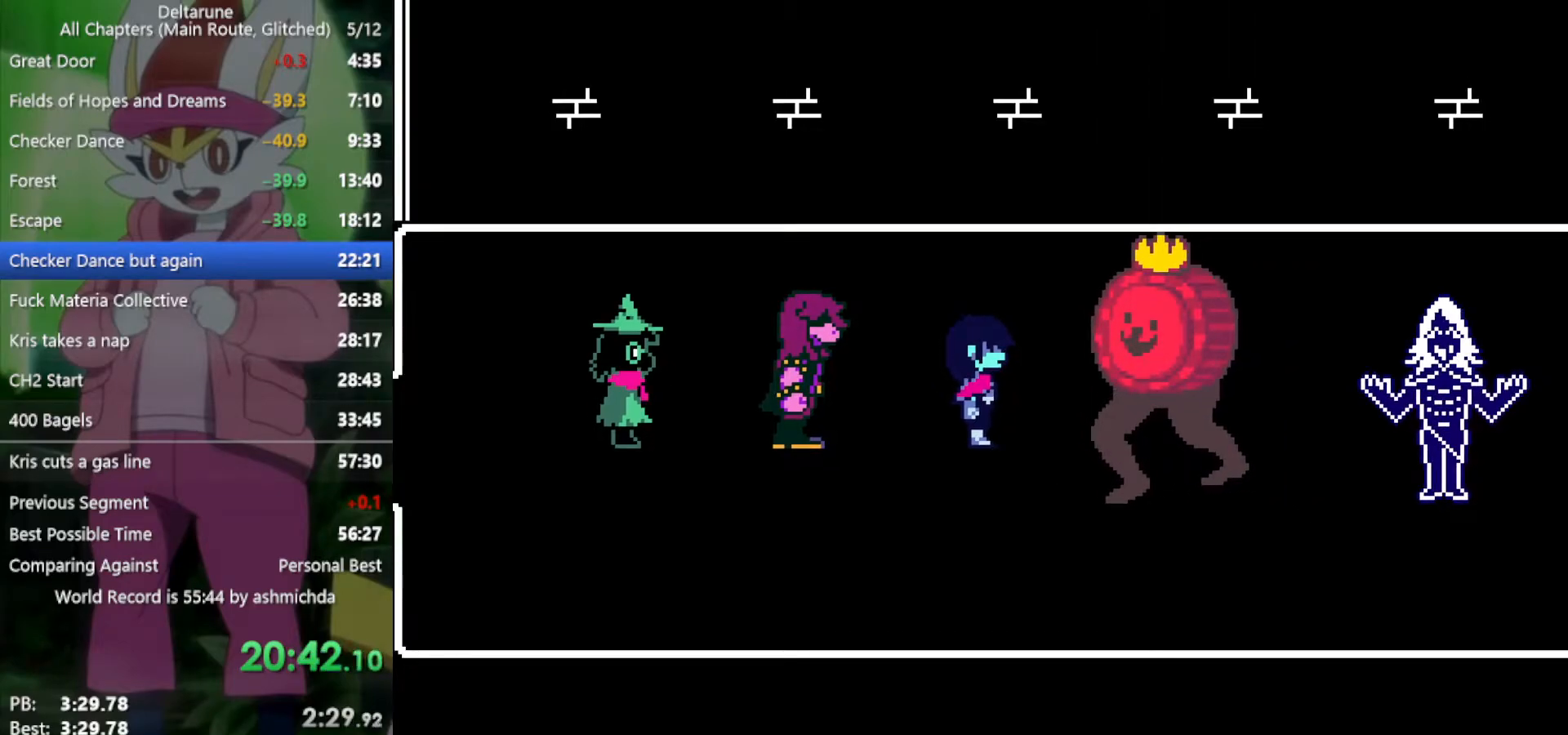
{"keys": ["x"], "events": [[33, "return", "down"], [33, "z", "up"], [83, "return", "up"], [117, "z", "down"], [167, "return", "down"], [167, "z", "up"], [217, "return", "up"], [267, "z", "down"], [317, "return", "down"], [317, "z", "up"], [350, "return", "up"], [400, "z", "down"], [450, "return", "down"], [450, "z", "up"], [500, "return", "up"]]}
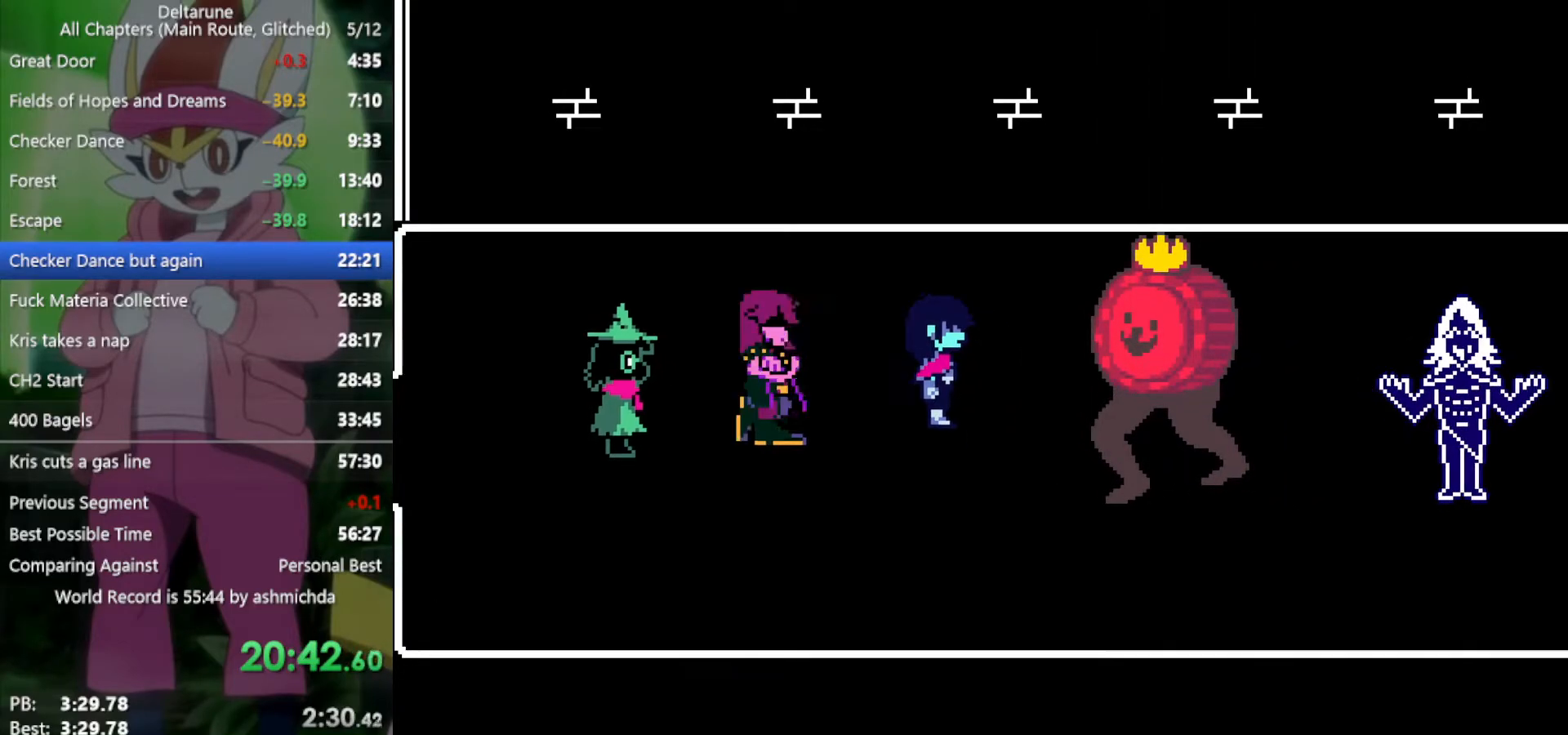
{"keys": ["x"], "events": [[33, "return", "down"], [33, "z", "down"], [133, "return", "up"], [133, "z", "up"]]}
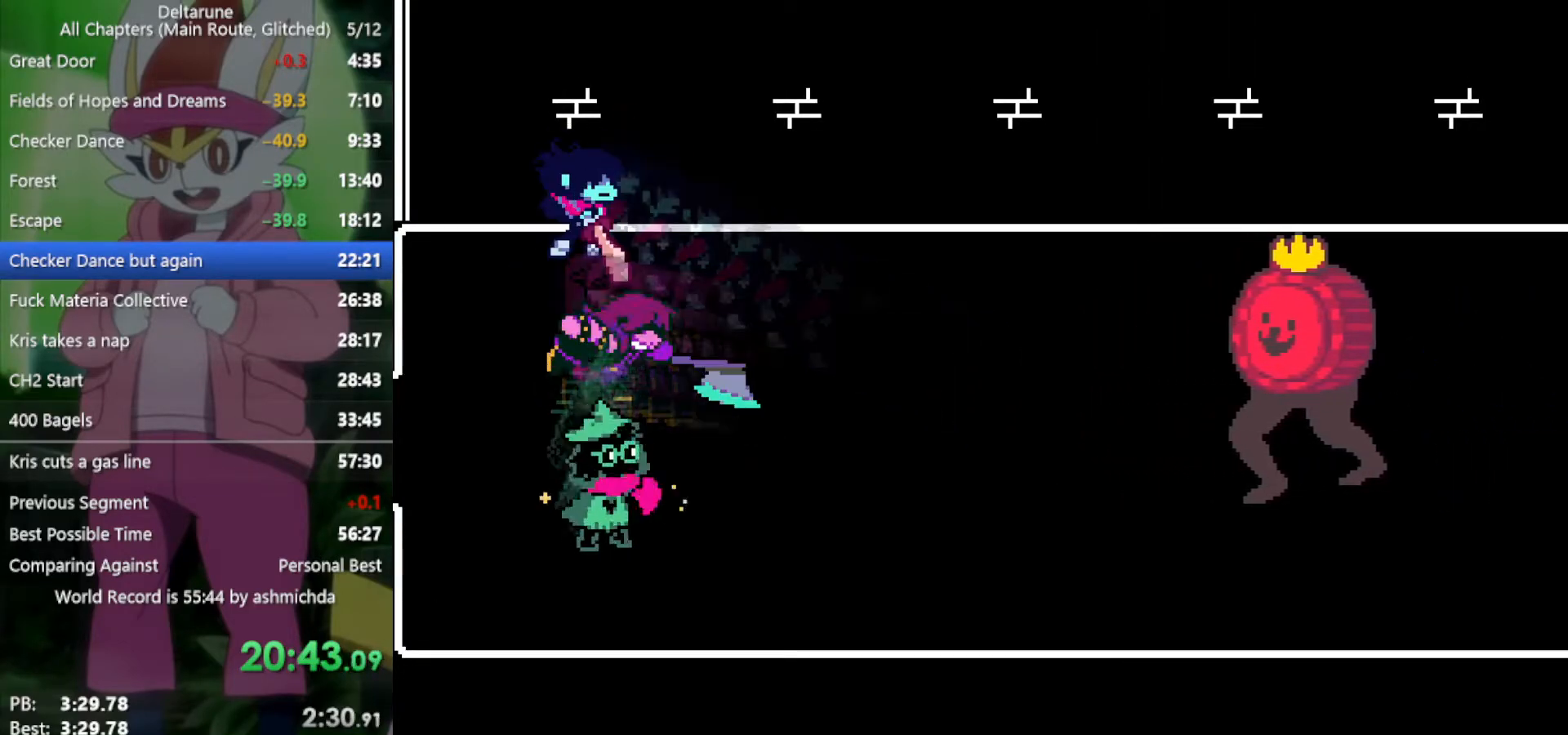
{"keys": ["x"], "events": []}
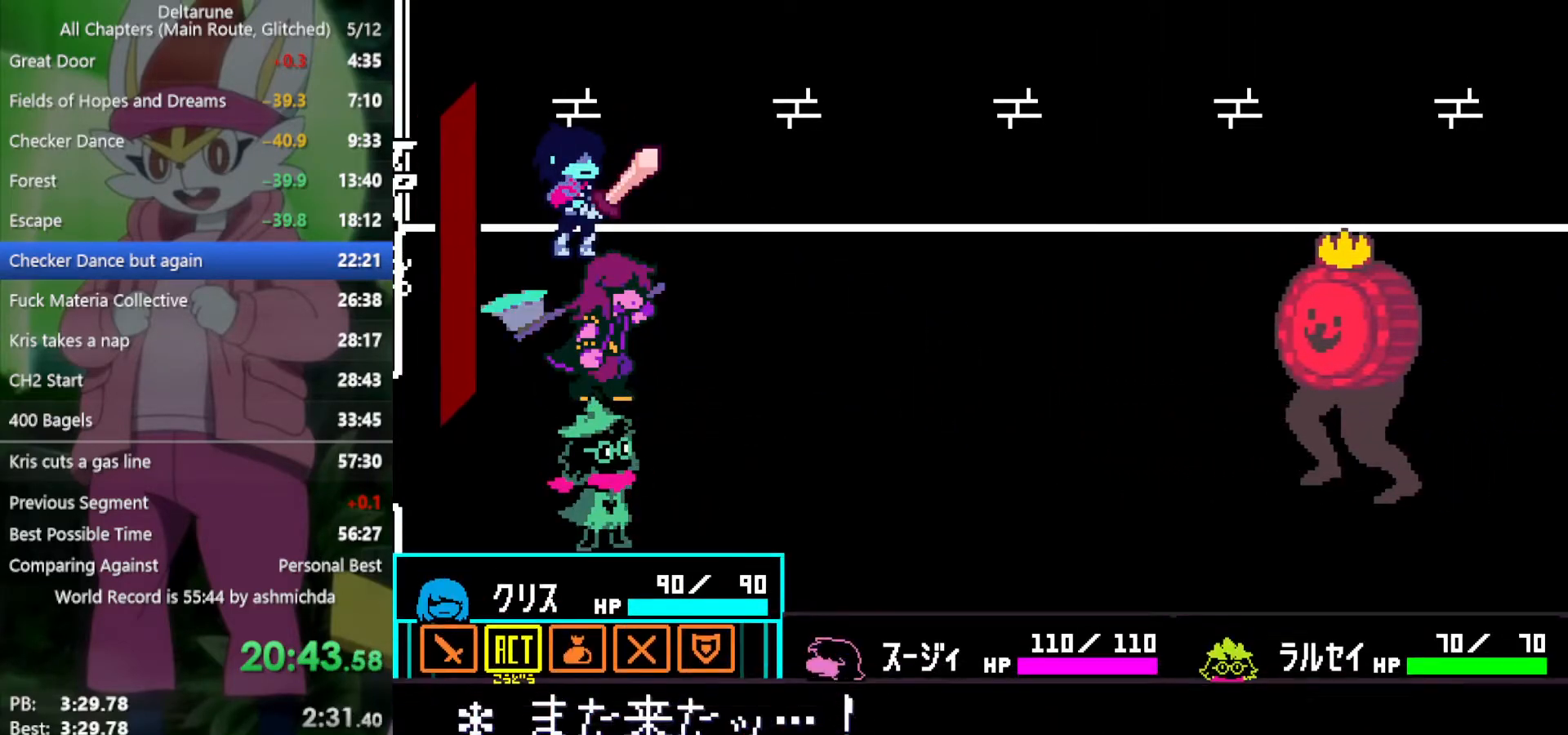
{"keys": ["x", "z"], "events": [[17, "right", "down"], [100, "right", "up"], [150, "z", "down"], [200, "z", "up"], [283, "z", "down"], [383, "down", "down"], [383, "z", "up"], [433, "down", "up"], [483, "z", "down"]]}
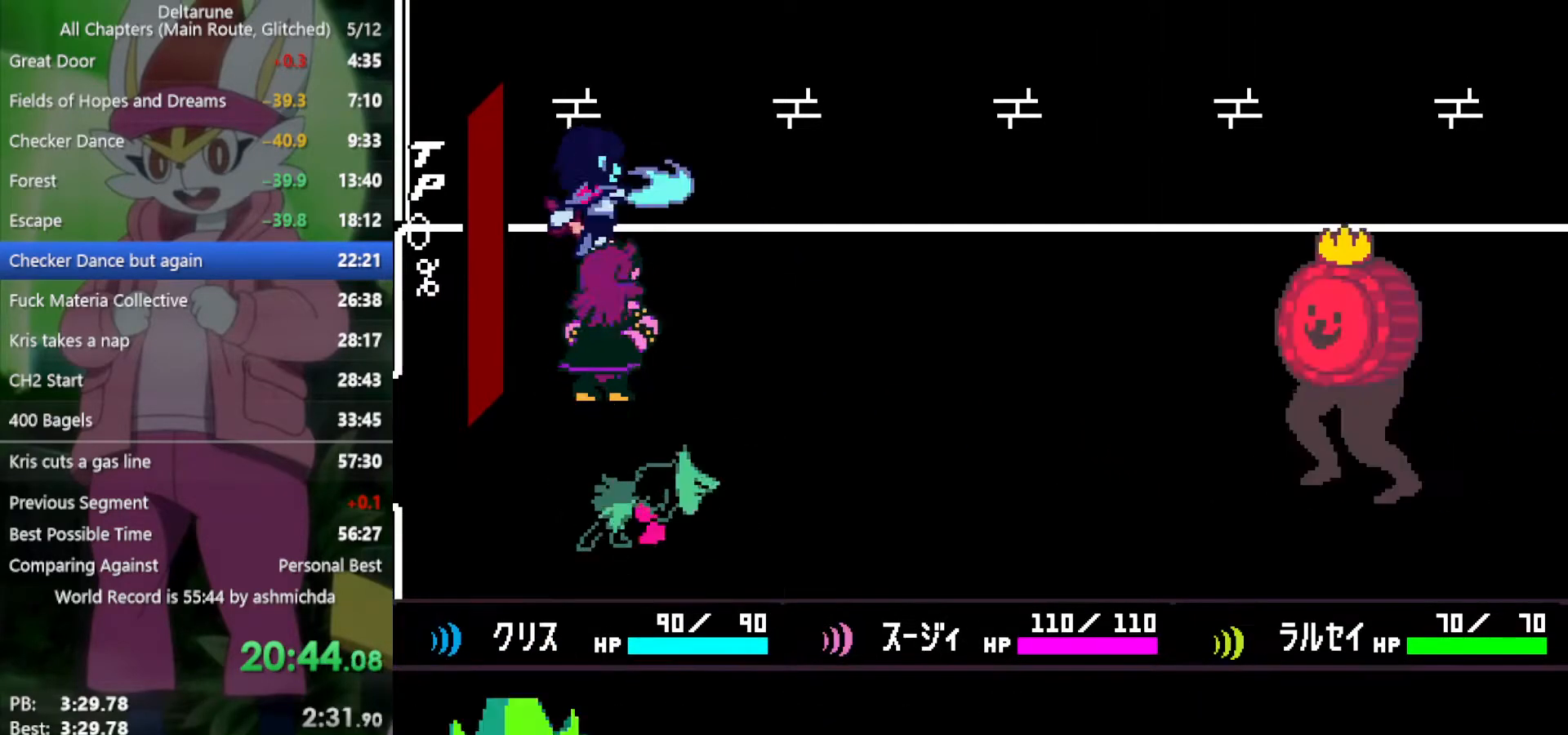
{"keys": ["x"], "events": [[17, "z", "up"]]}
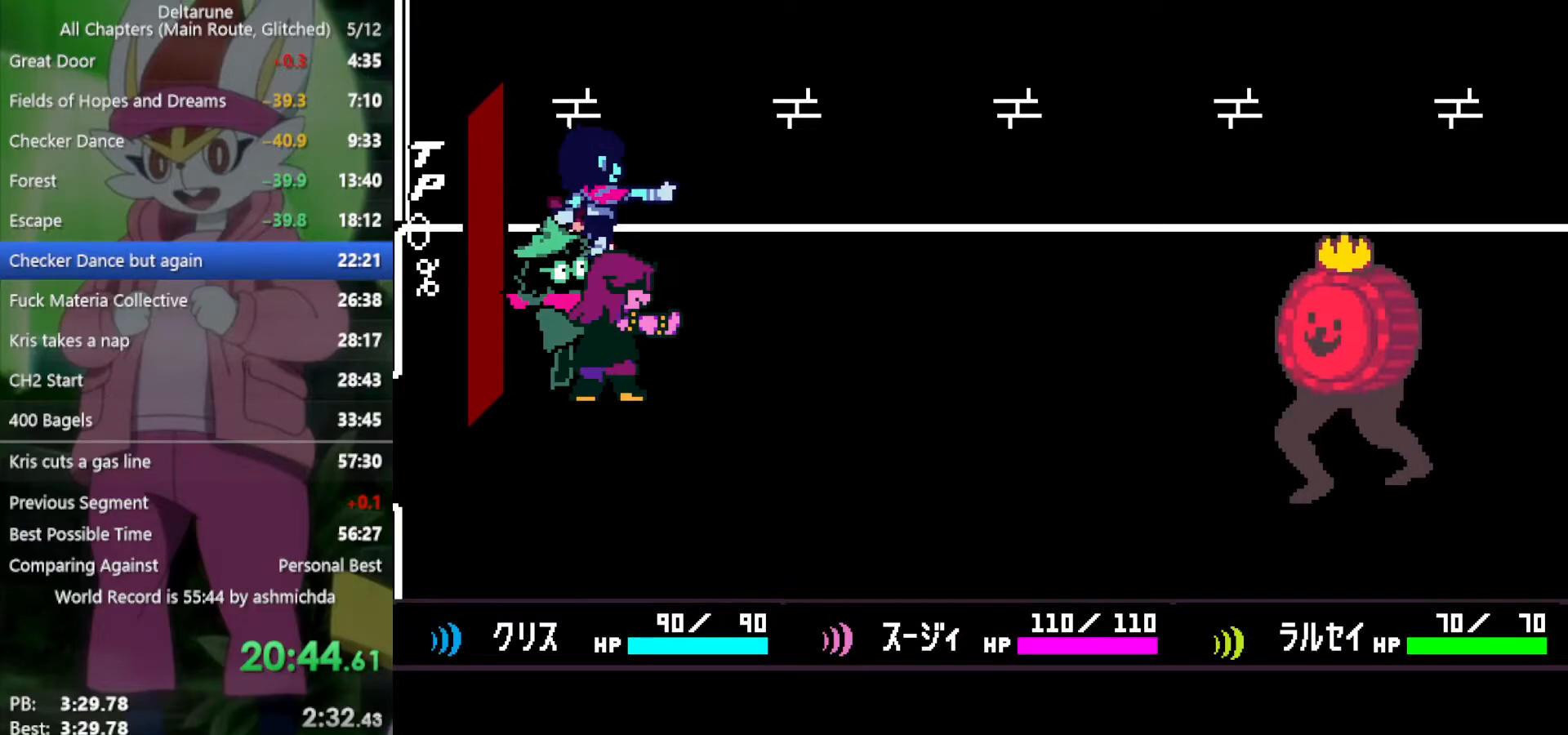
{"keys": [], "events": [[400, "x", "up"]]}
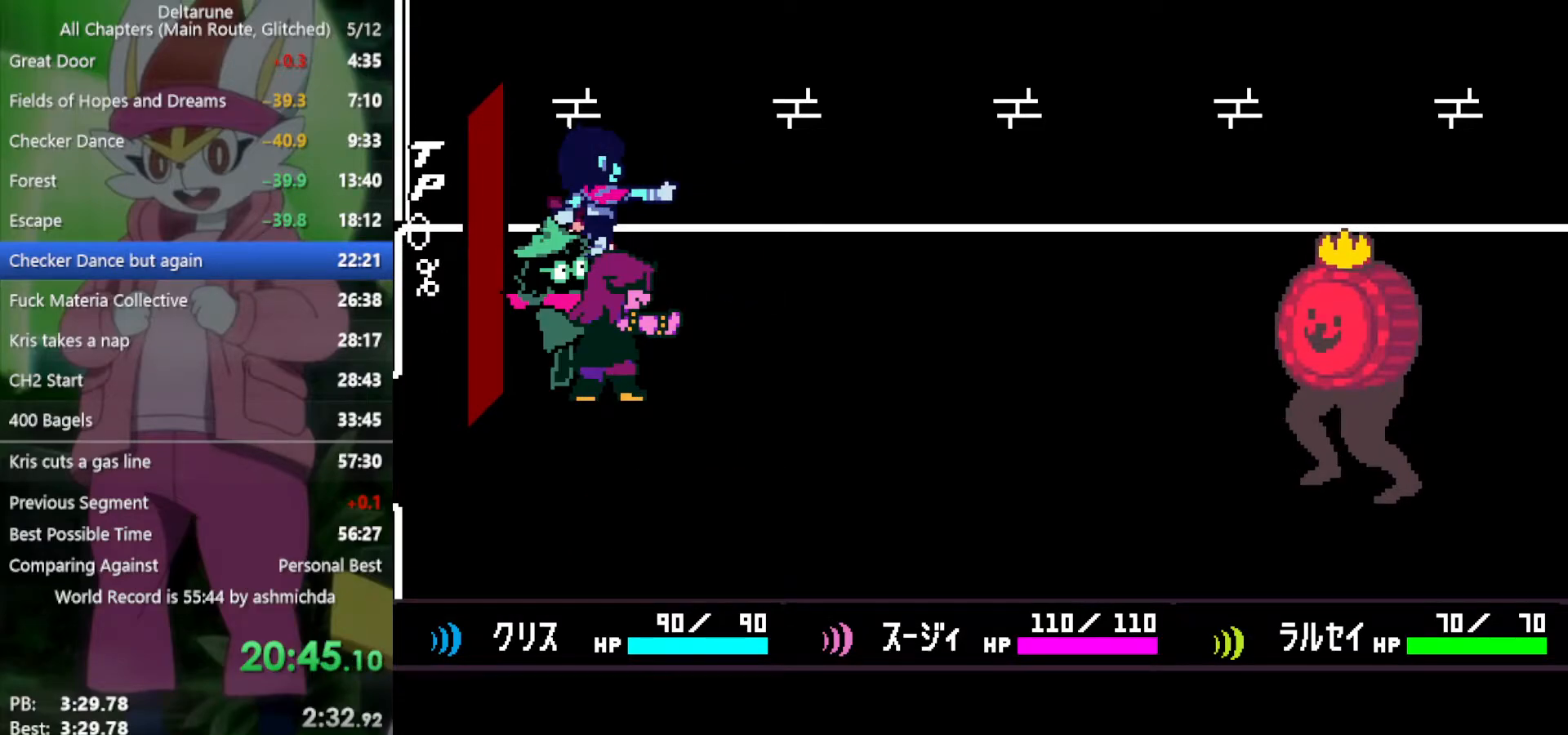
{"keys": [], "events": []}
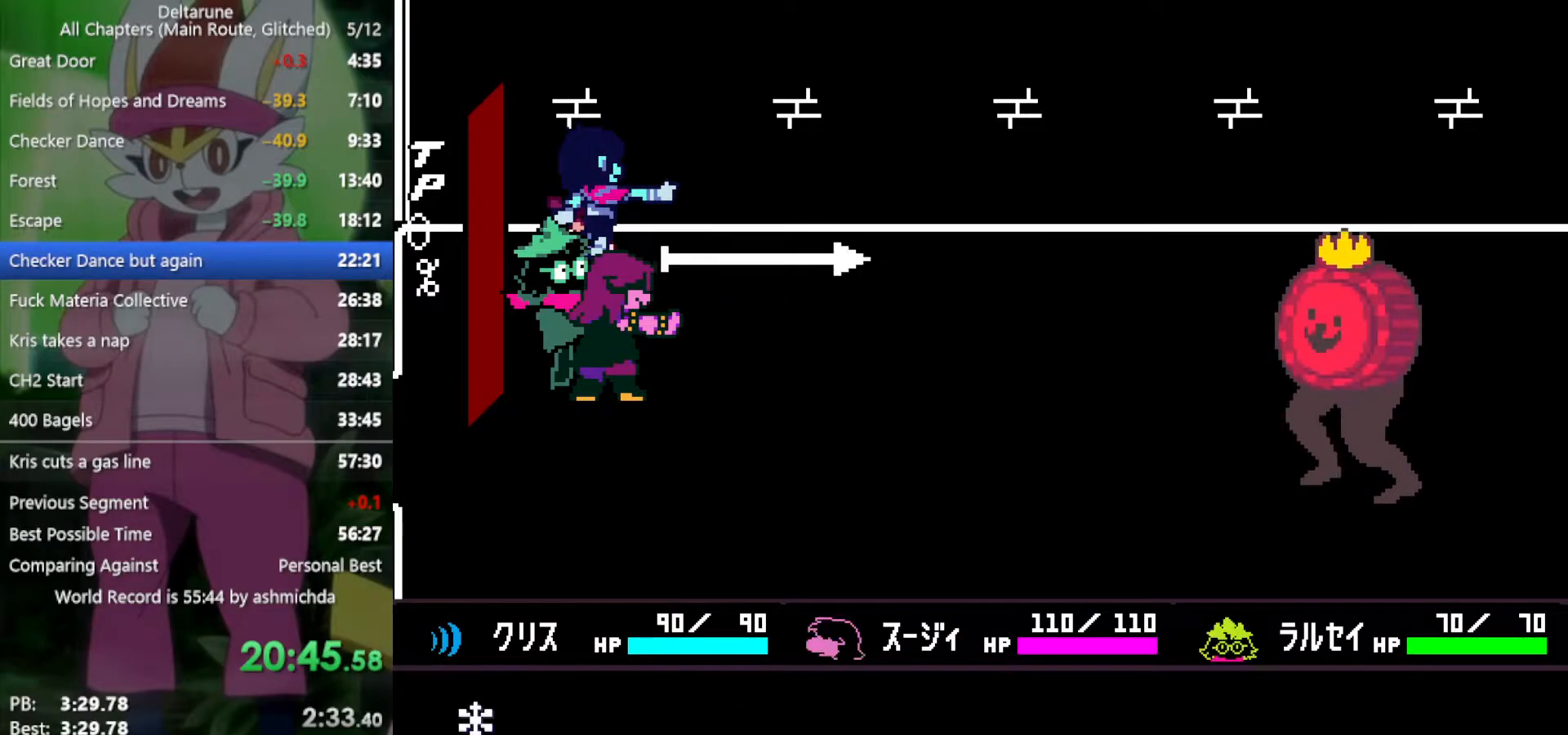
{"keys": ["c"], "events": [[417, "c", "down"]]}
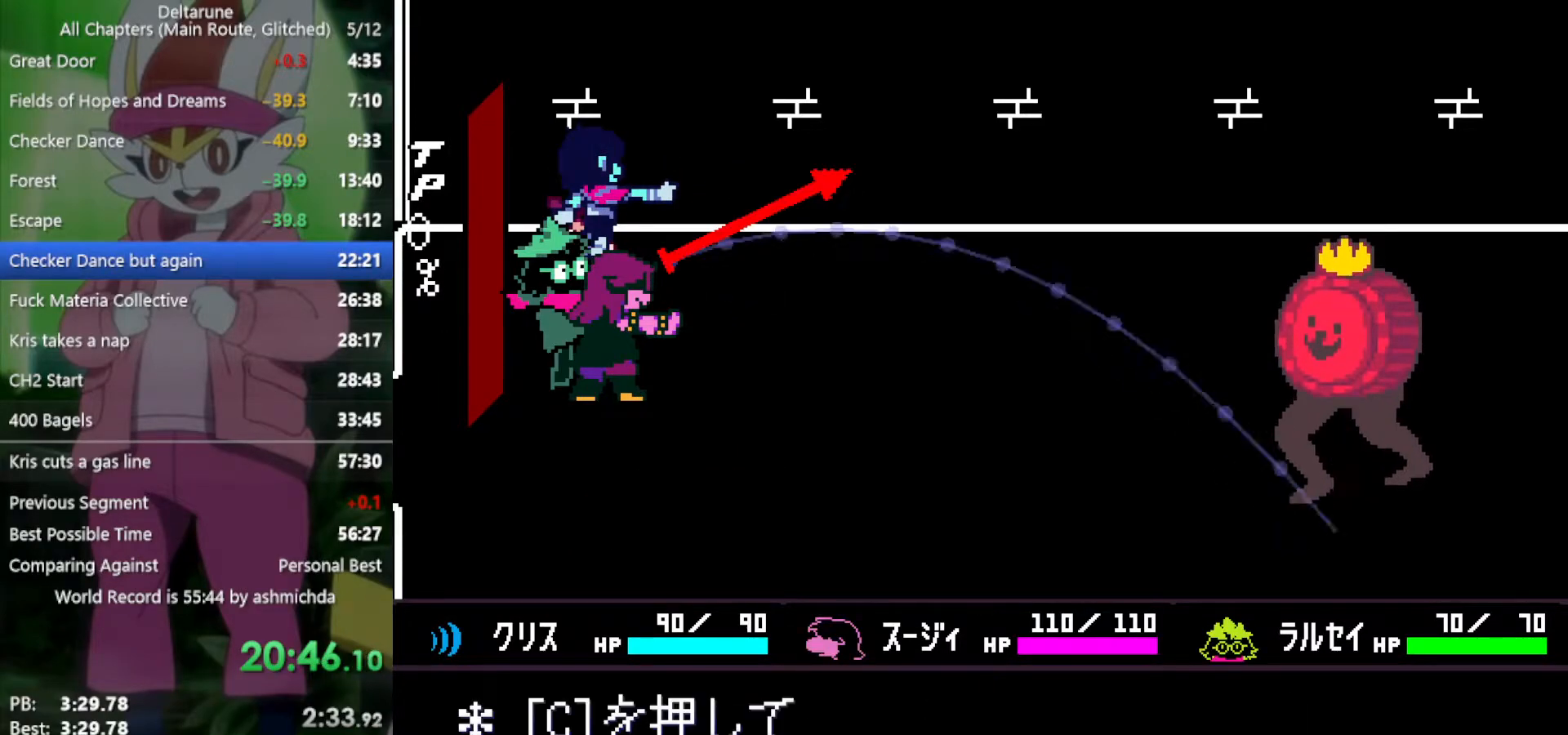
{"keys": ["c"], "events": [[17, "c", "up"], [483, "c", "down"]]}
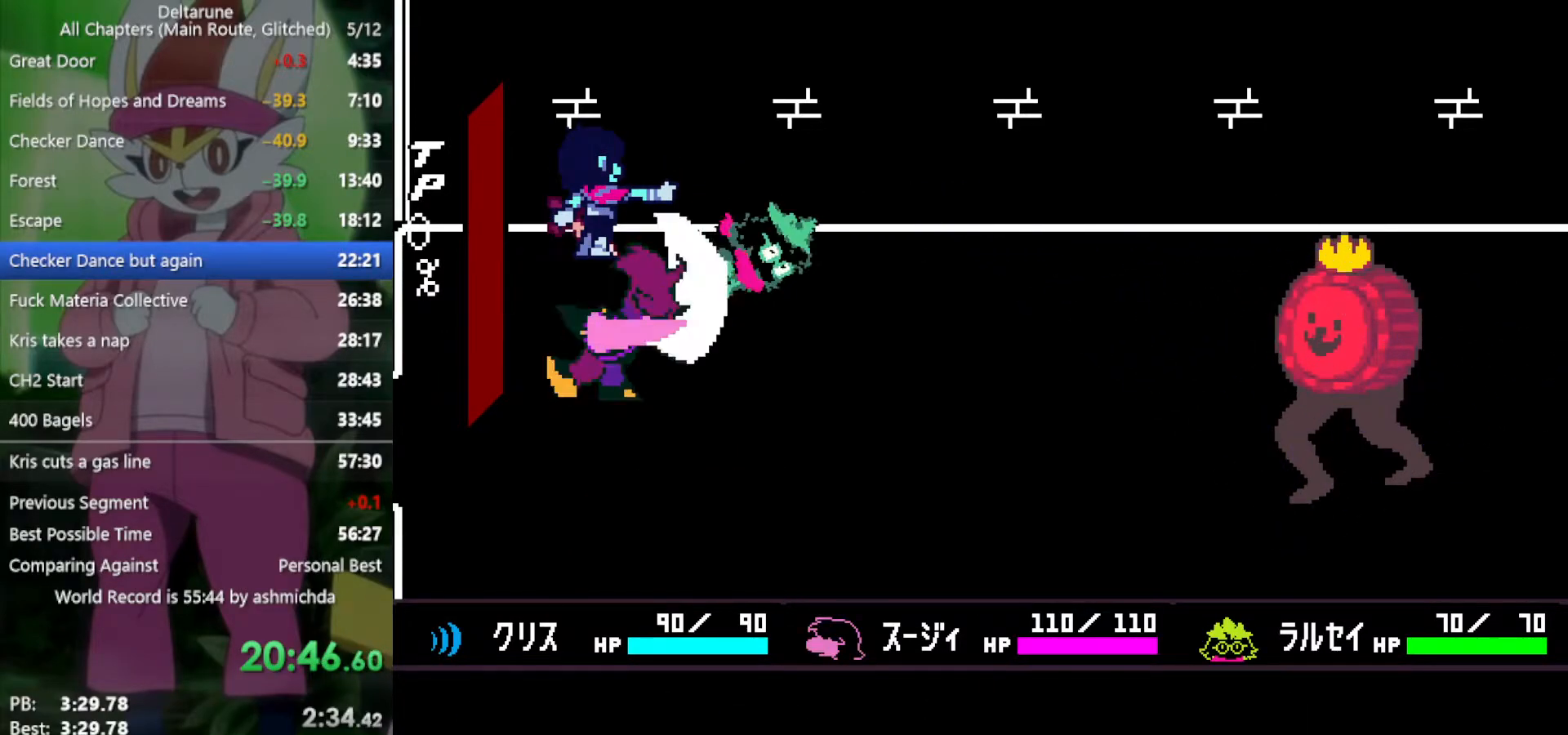
{"keys": ["x"], "events": [[83, "c", "up"], [500, "x", "down"]]}
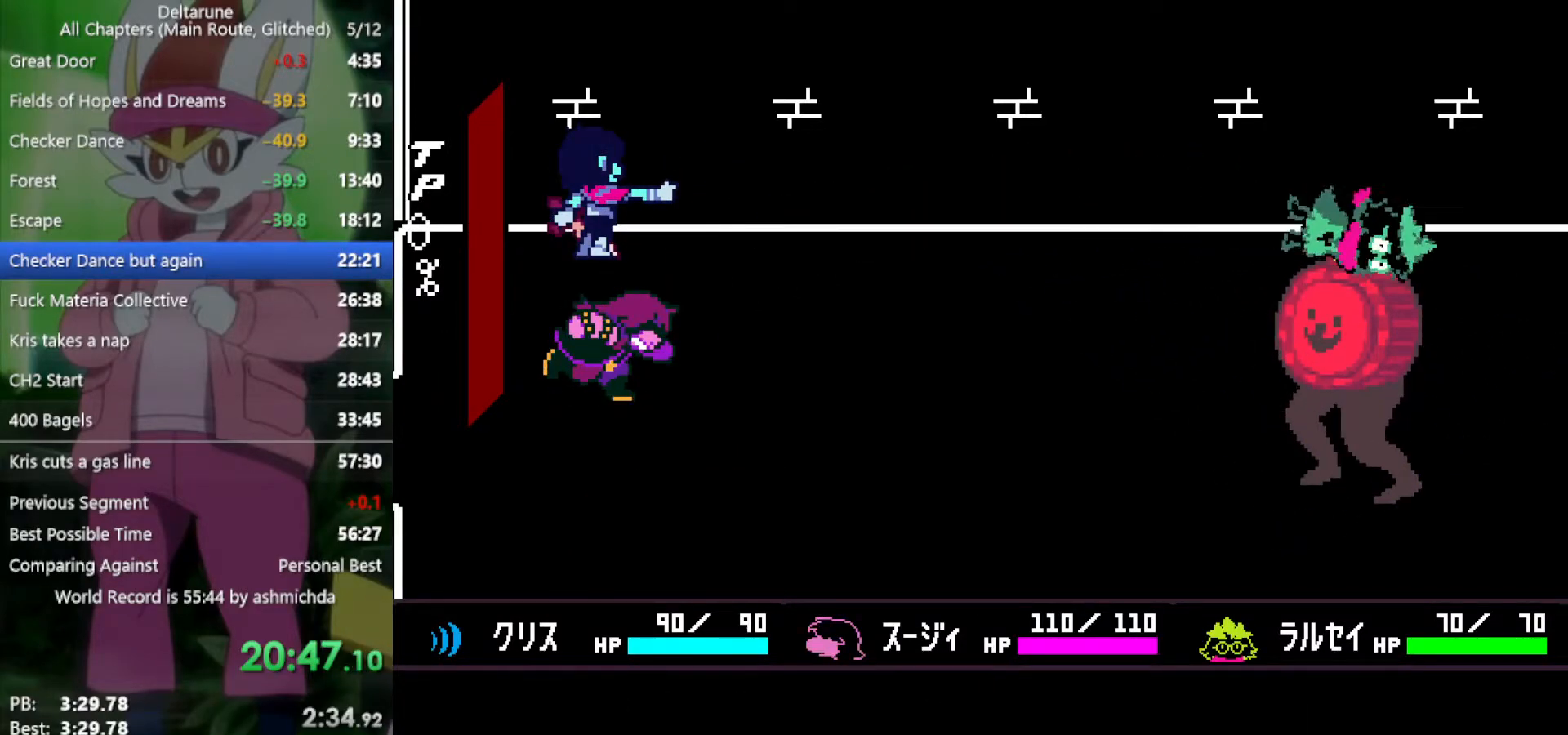
{"keys": ["x"], "events": [[83, "z", "down"], [183, "z", "up"], [267, "return", "down"], [267, "z", "down"], [317, "z", "up"], [367, "return", "up"], [450, "return", "down"], [500, "return", "up"]]}
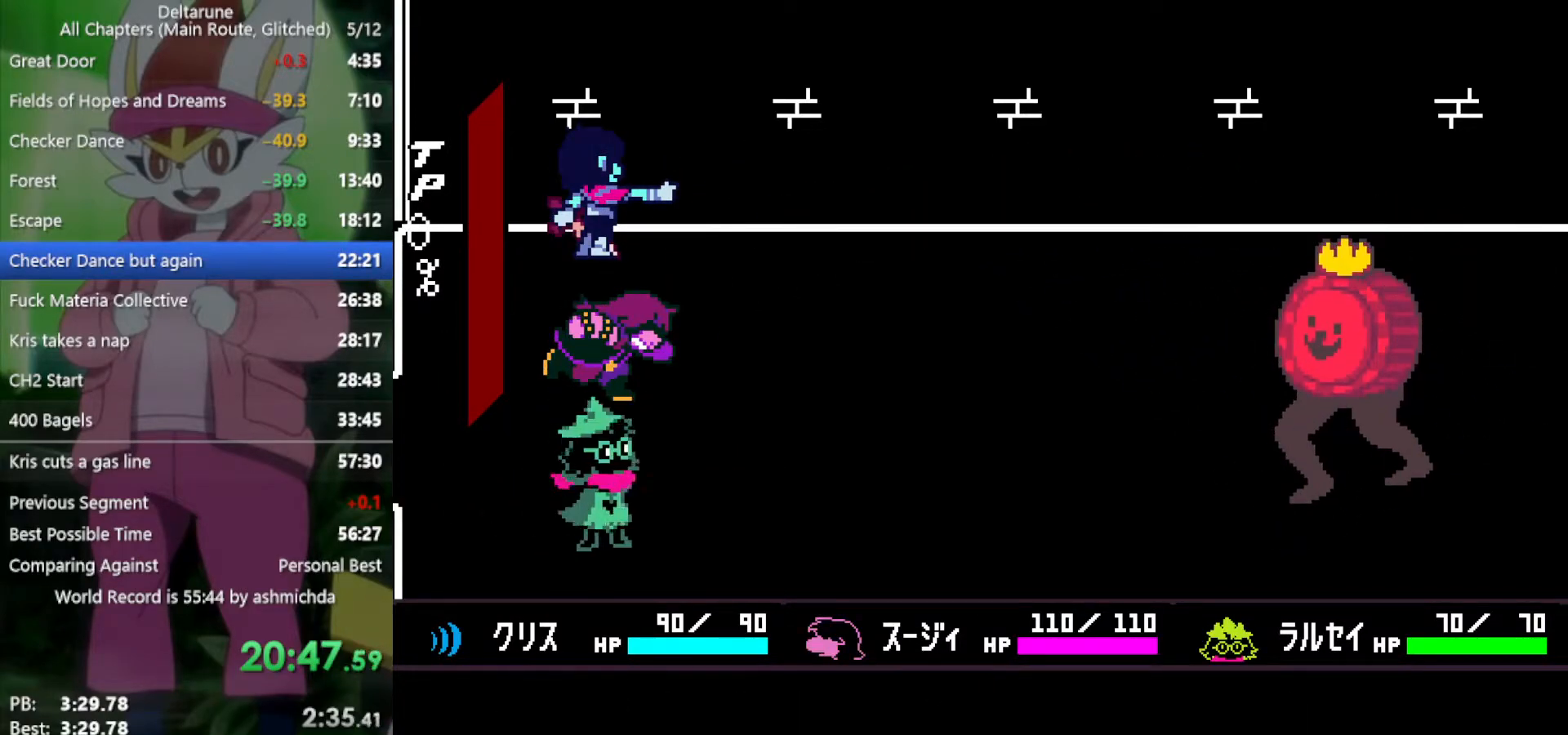
{"keys": ["x"], "events": [[50, "z", "down"], [83, "return", "down"], [83, "z", "up"], [133, "return", "up"], [183, "z", "down"], [233, "return", "down"], [233, "z", "up"], [283, "return", "up"], [333, "z", "down"], [417, "z", "up"]]}
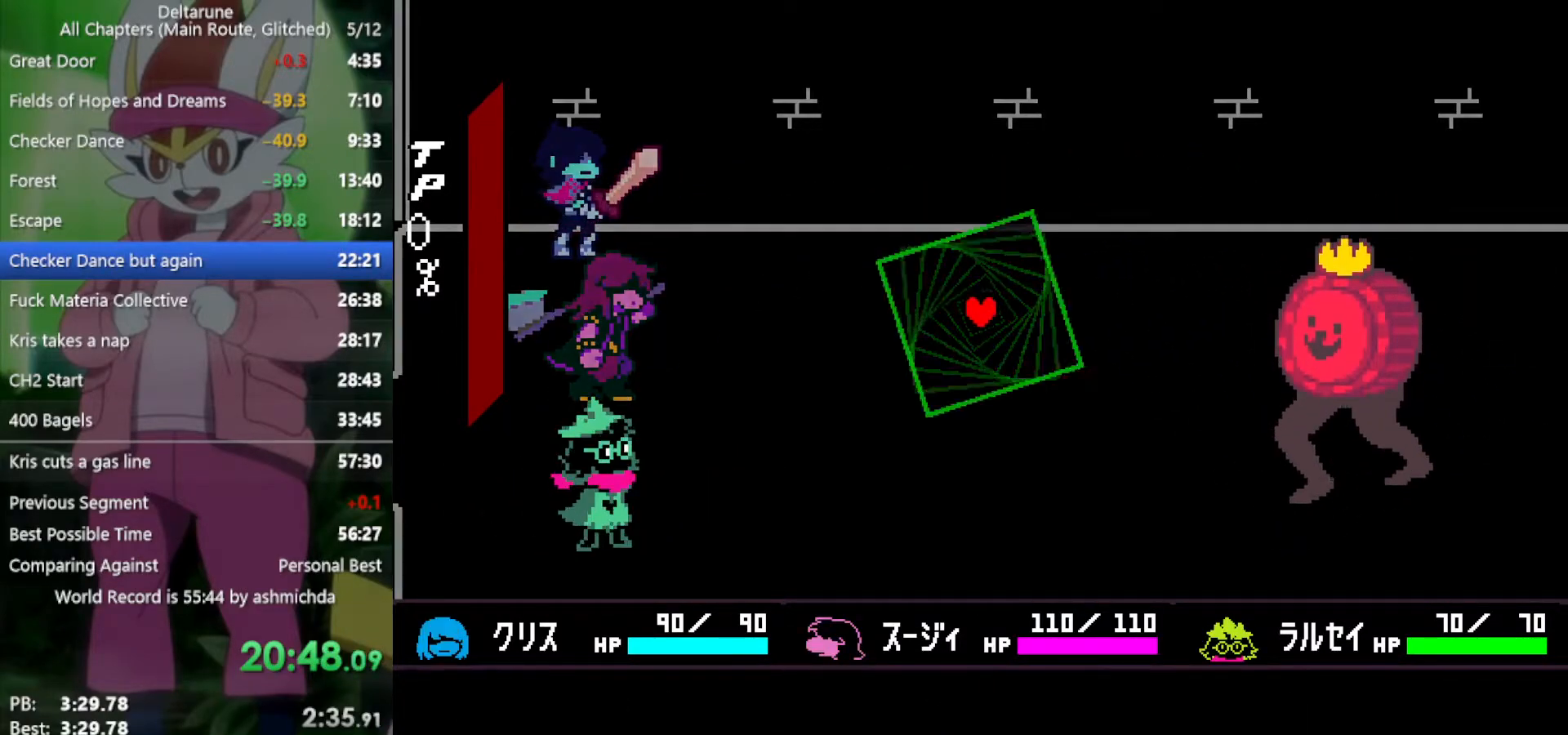
{"keys": ["down", "left"], "events": [[67, "x", "up"], [383, "left", "down"], [433, "down", "down"]]}
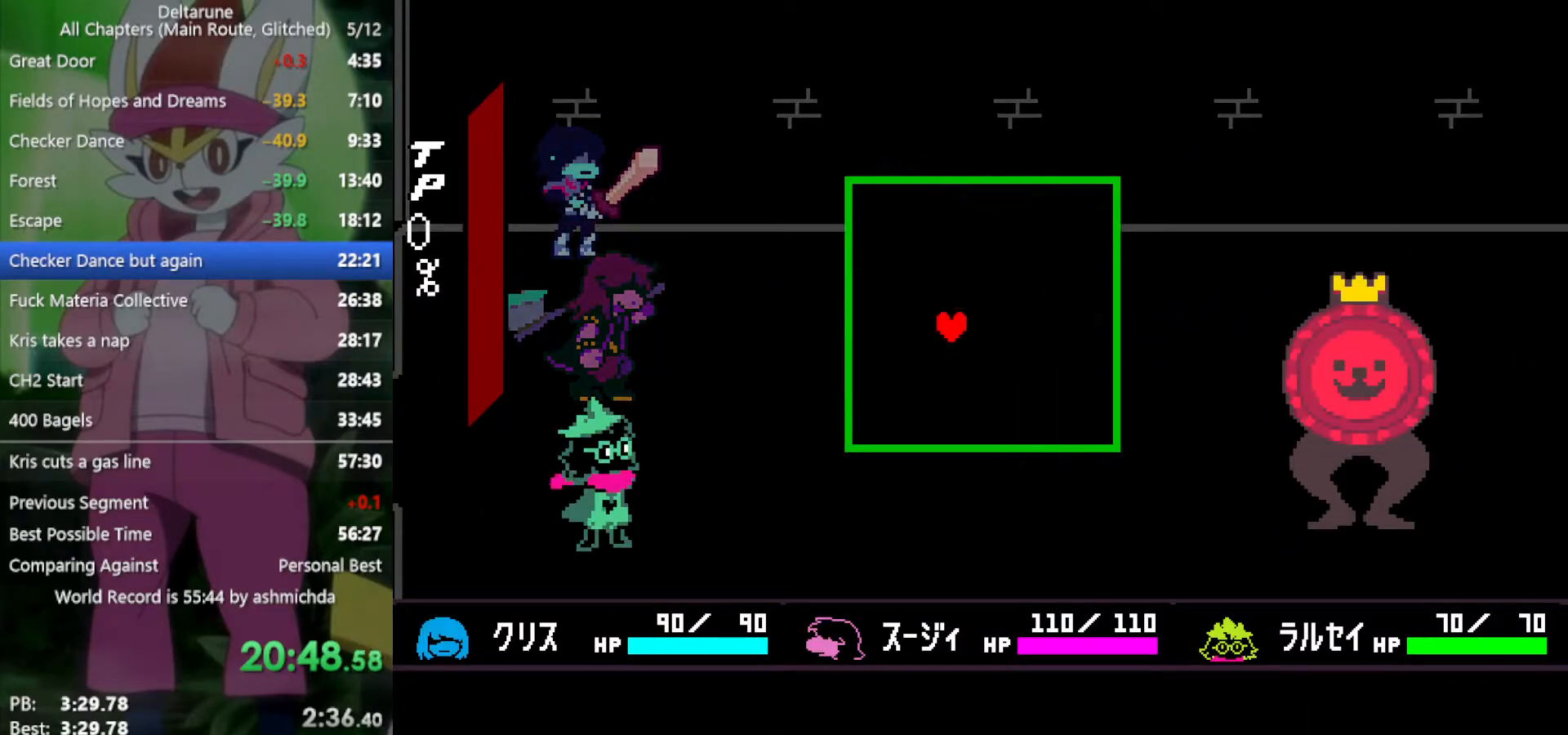
{"keys": ["down"], "events": [[17, "left", "up"], [67, "down", "up"], [200, "down", "down"]]}
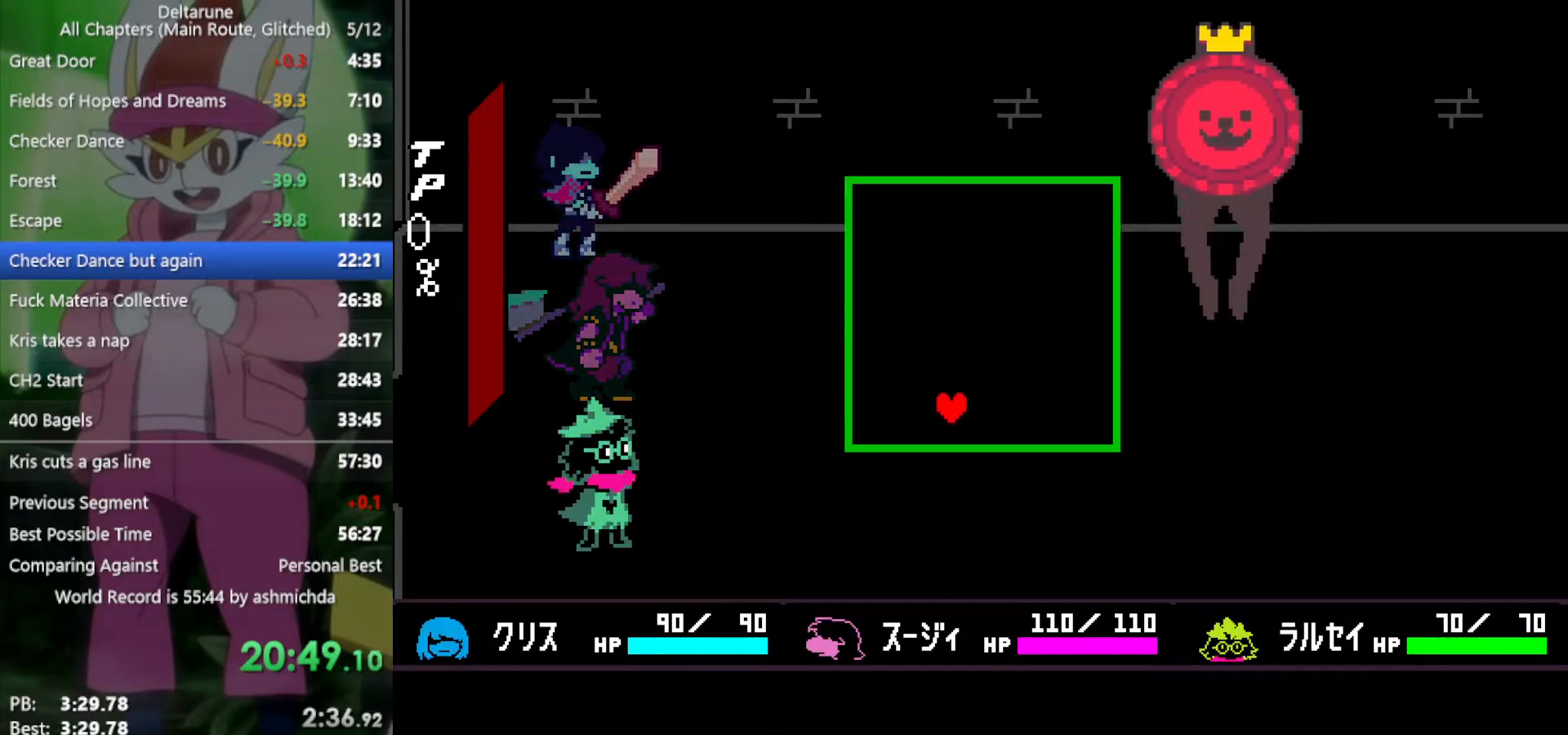
{"keys": [], "events": [[33, "right", "down"], [83, "down", "up"], [350, "right", "up"]]}